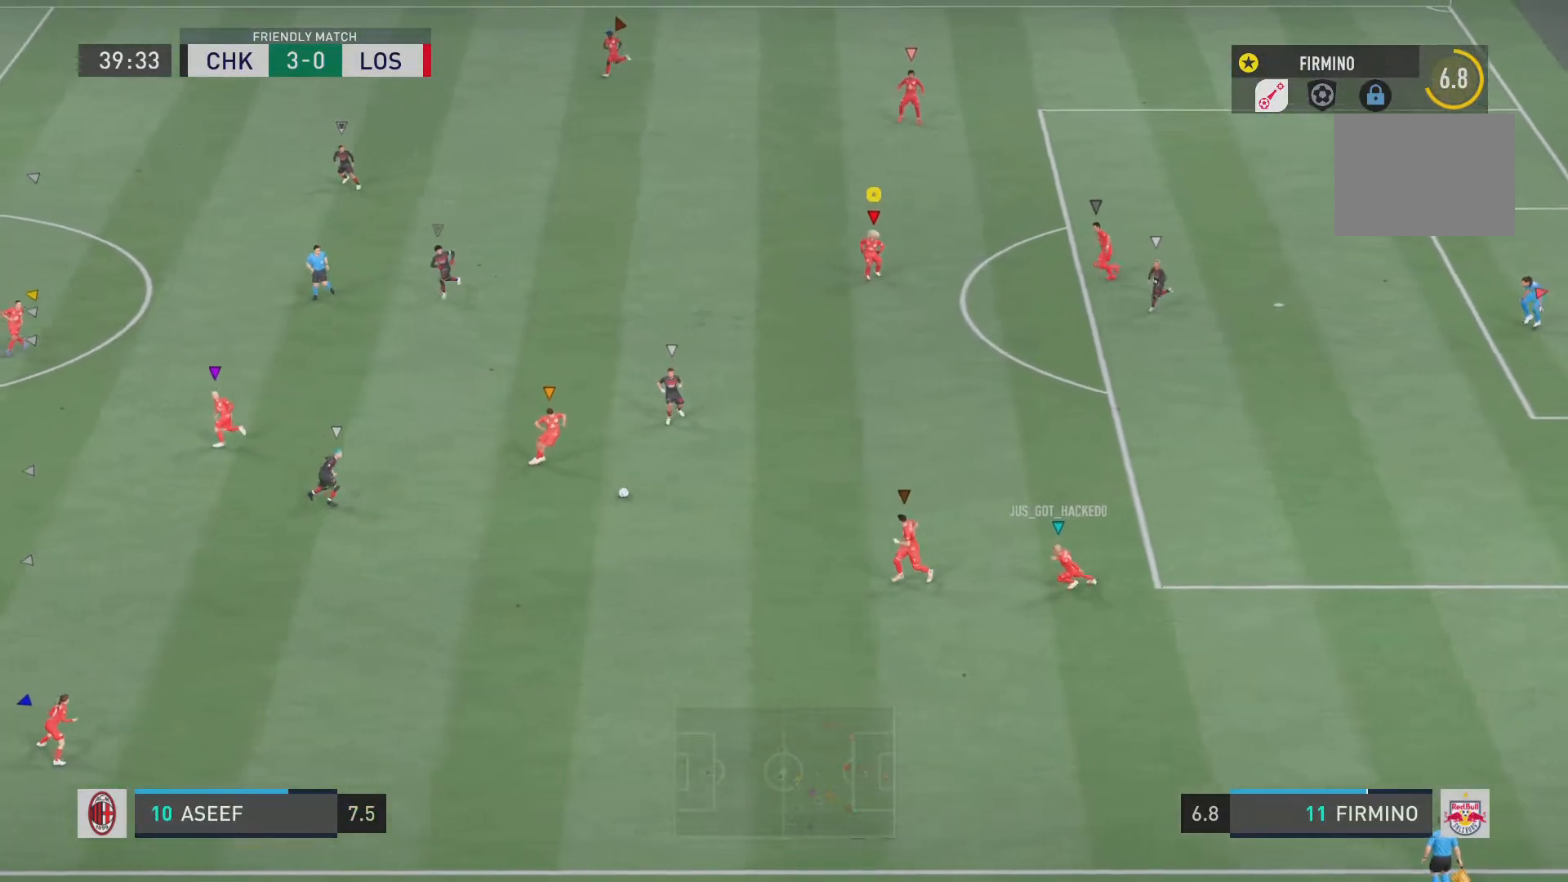
Gameplay with a controller (PlayStation layout); each line is a JSON object with the inputs held at the frame after it. "events" lists button and stick changes between this image and that frame as [ms after this image, input, new state], when the widget could be followed in between. Not read: L3 R3.
{"buttons": ["R2"], "left_stick": "down-left", "right_stick": "center", "events": []}
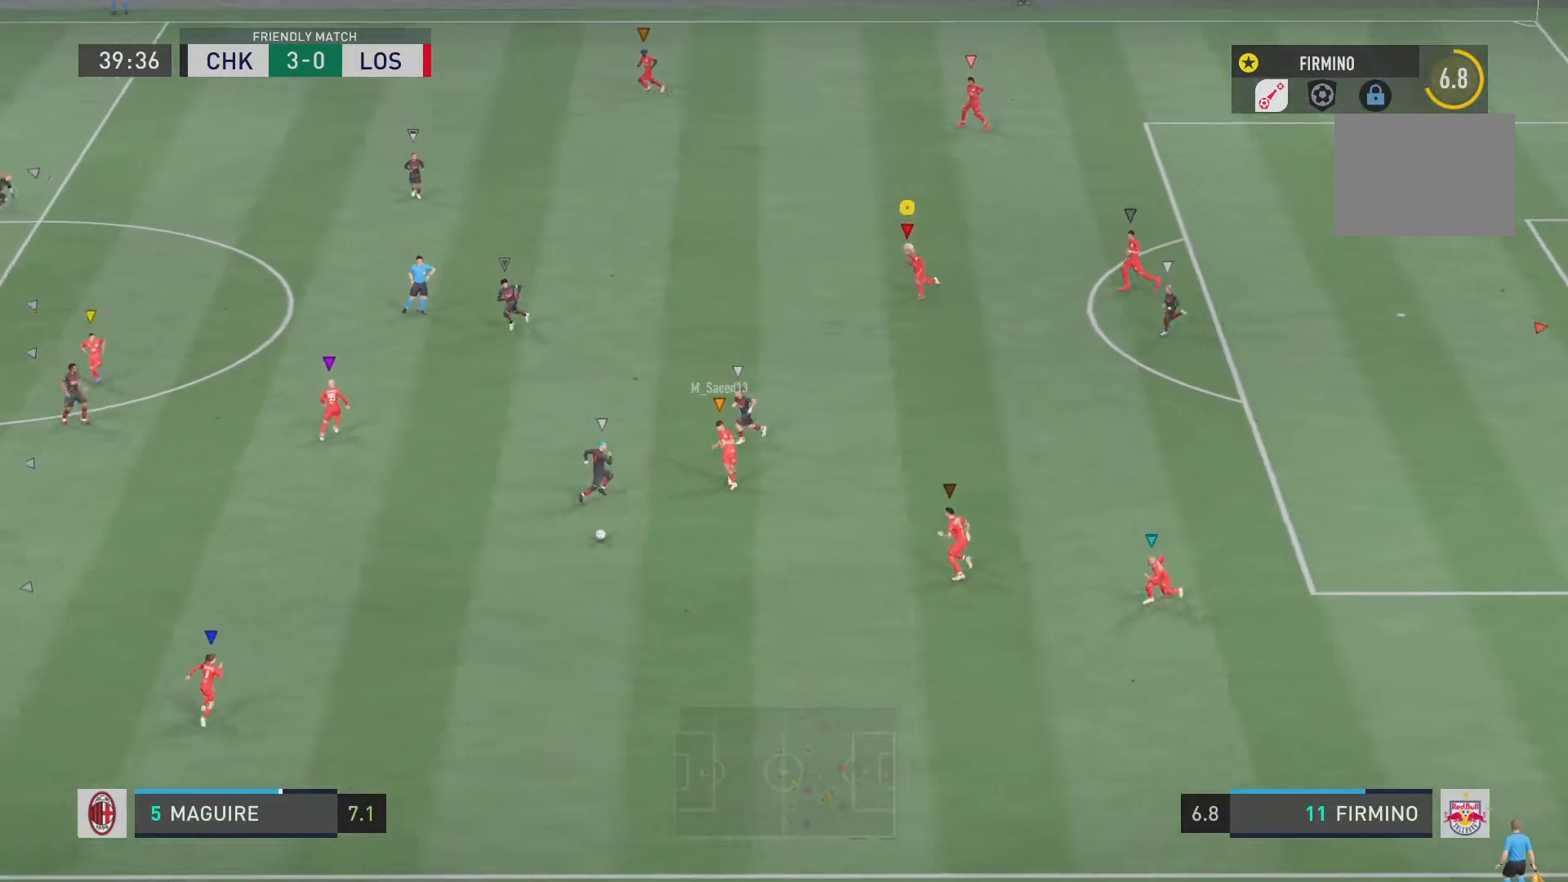
{"buttons": ["R2"], "left_stick": "down-left", "right_stick": "center", "events": []}
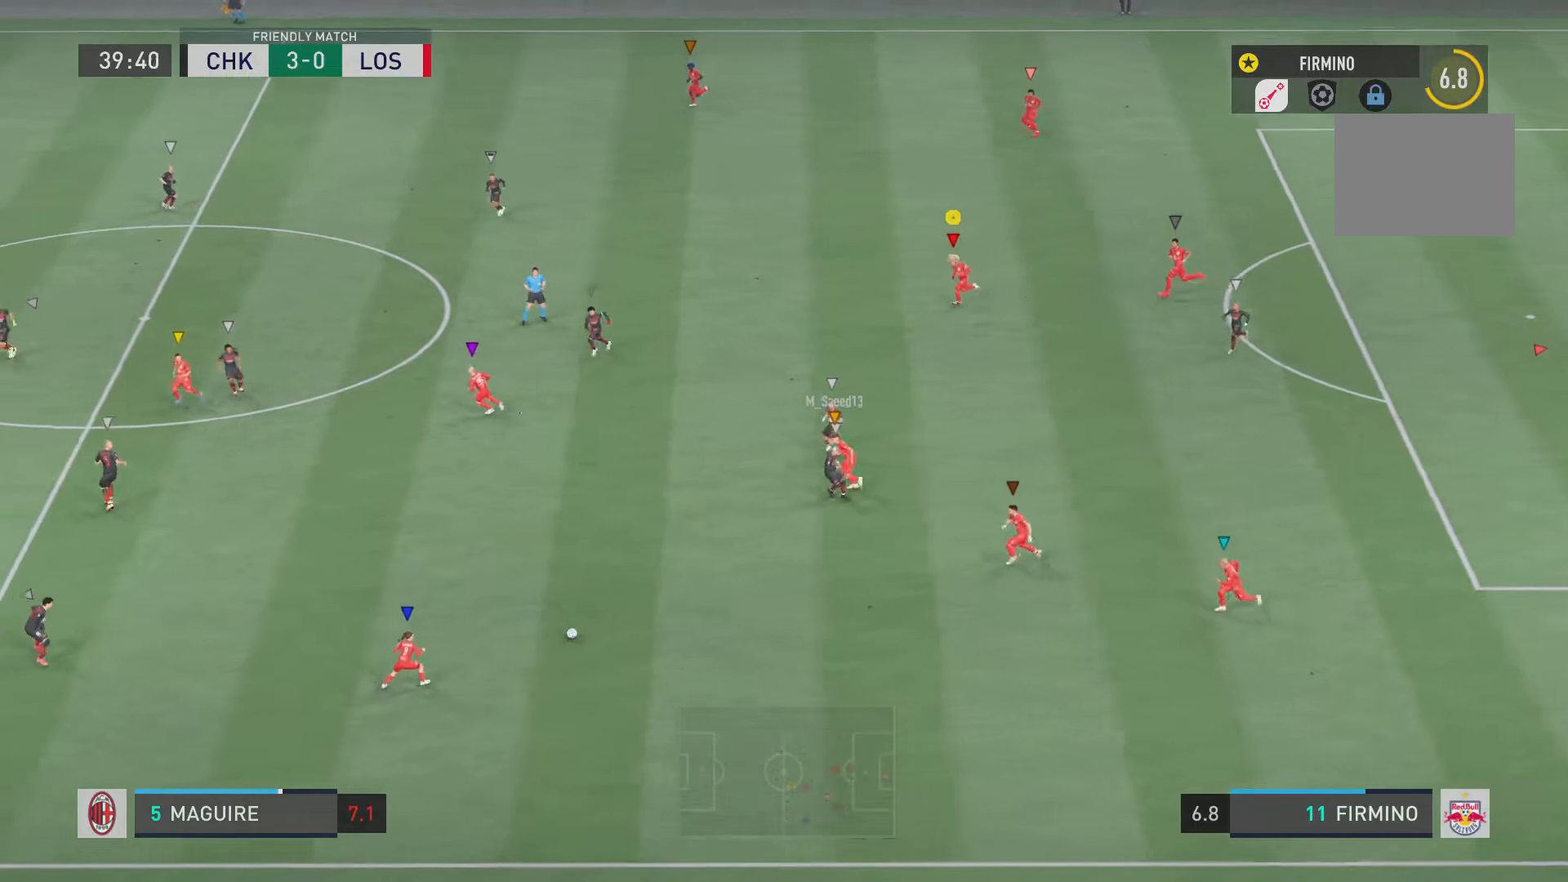
{"buttons": ["R2"], "left_stick": "down-left", "right_stick": "center", "events": []}
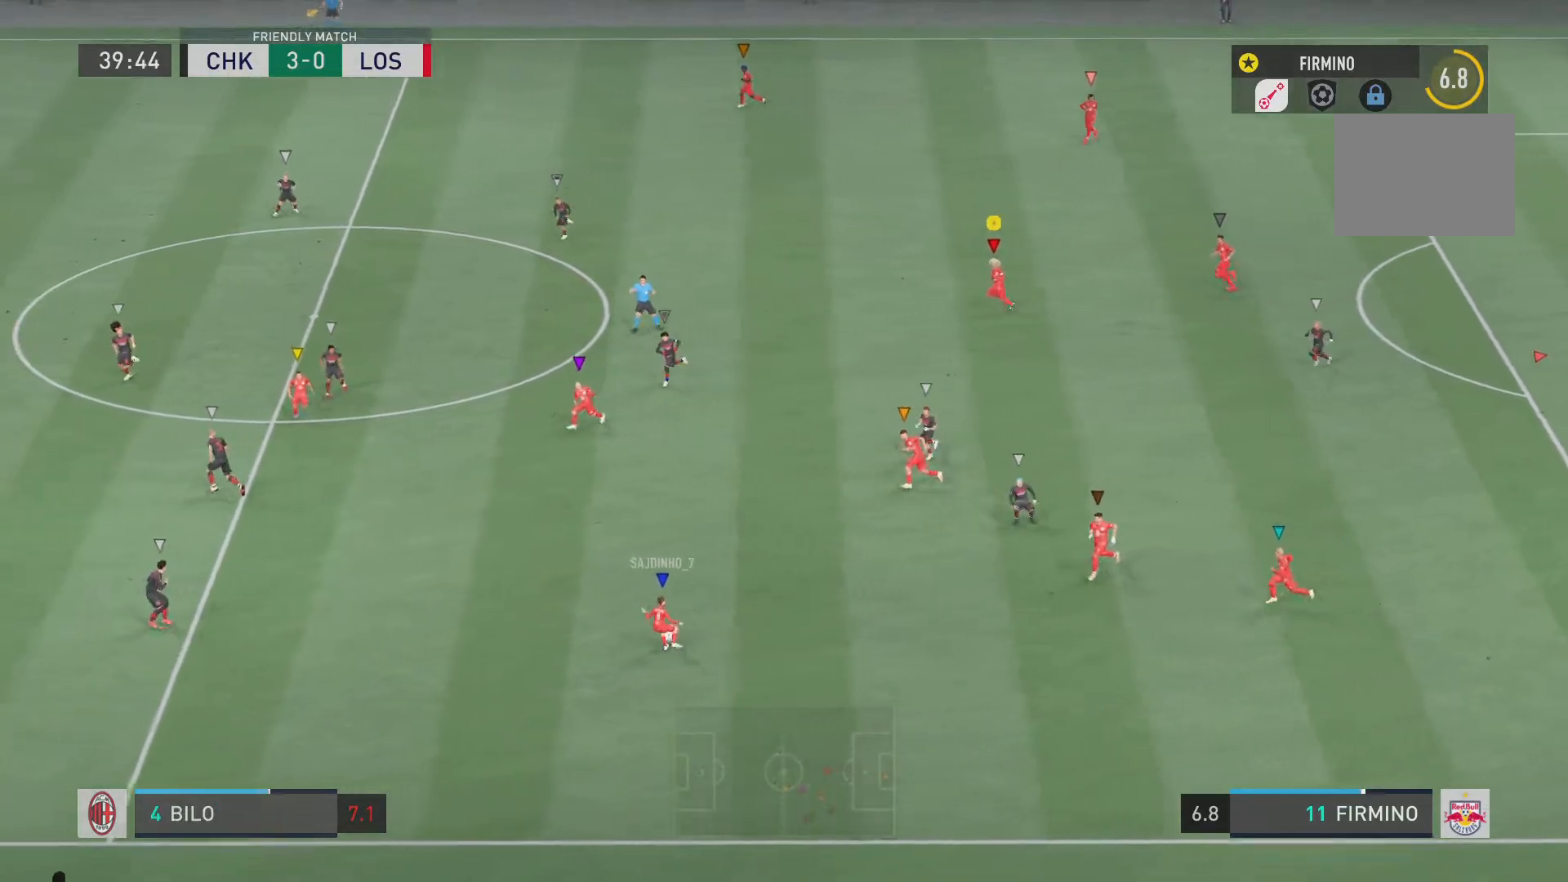
{"buttons": ["R2"], "left_stick": "down-left", "right_stick": "center", "events": []}
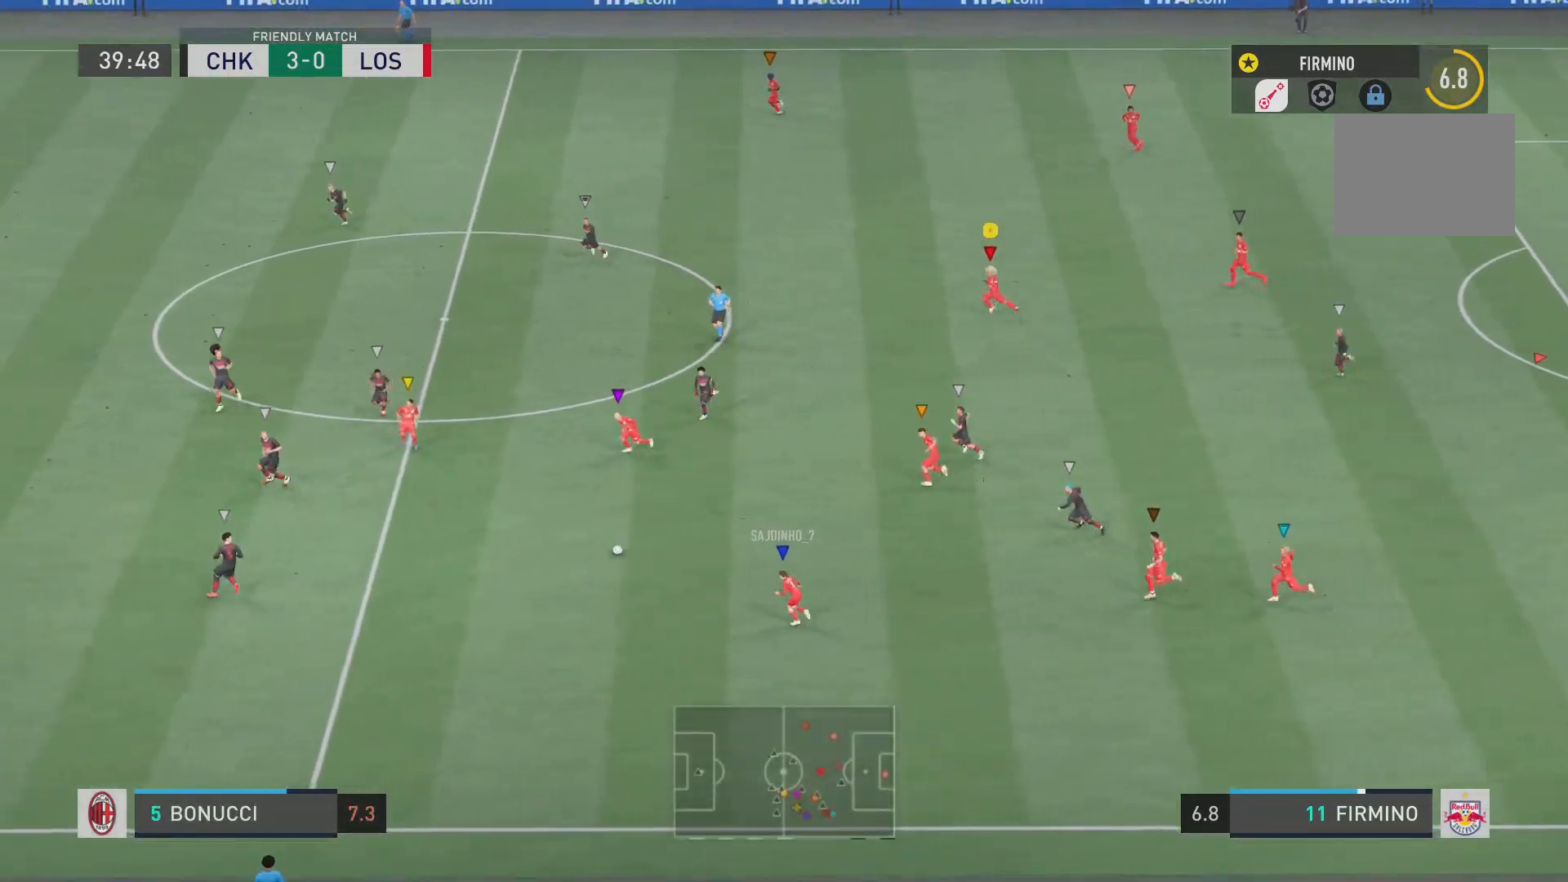
{"buttons": ["R2"], "left_stick": "down-left", "right_stick": "center", "events": []}
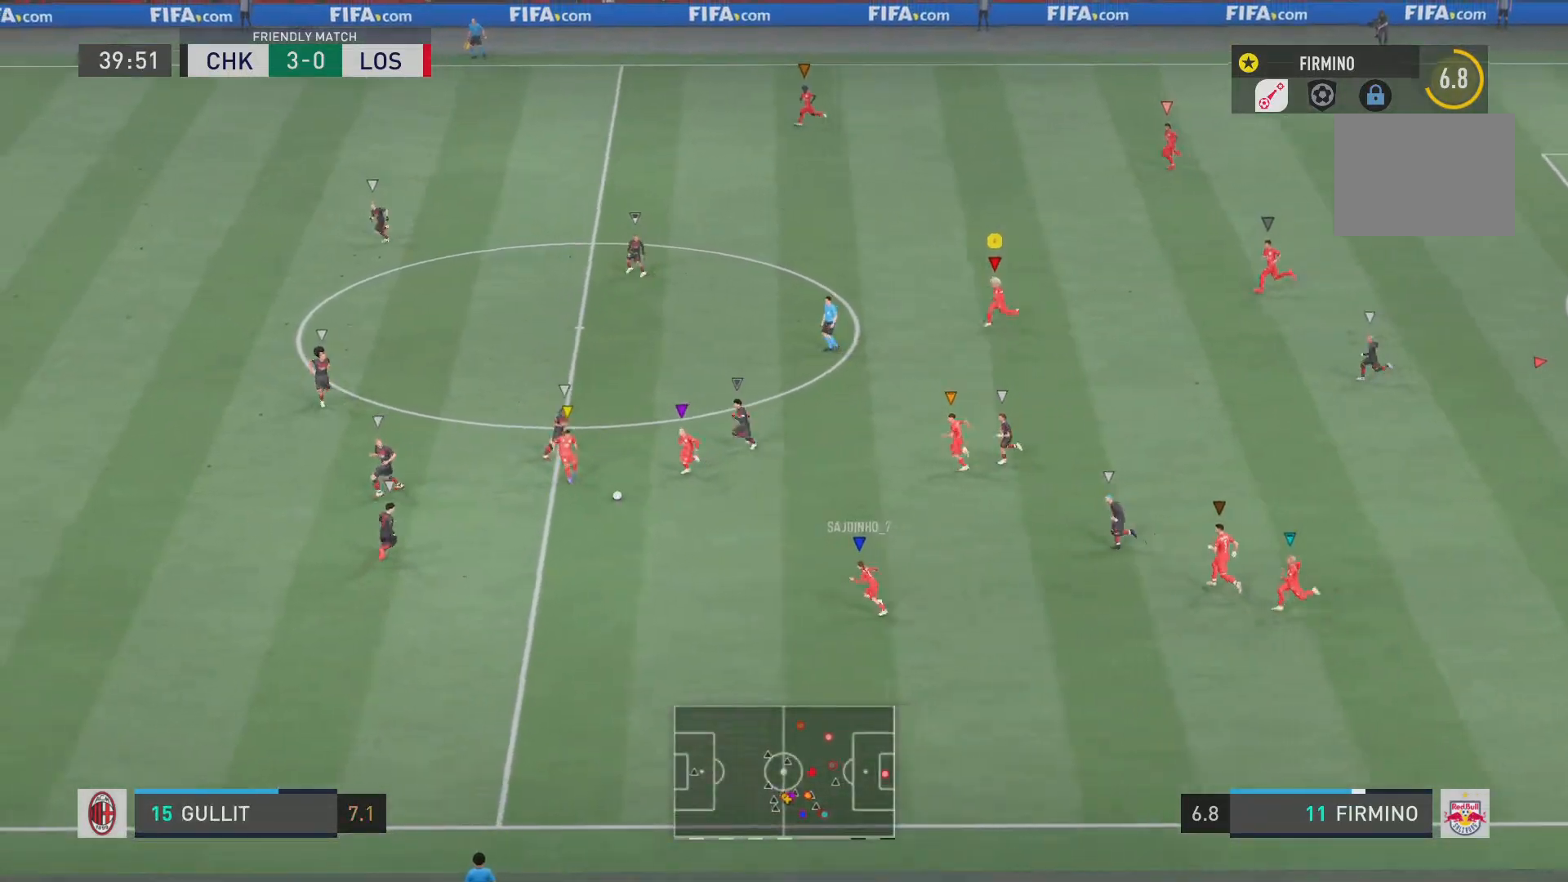
{"buttons": ["R2"], "left_stick": "left", "right_stick": "center", "events": [[484, "left_stick", "left"]]}
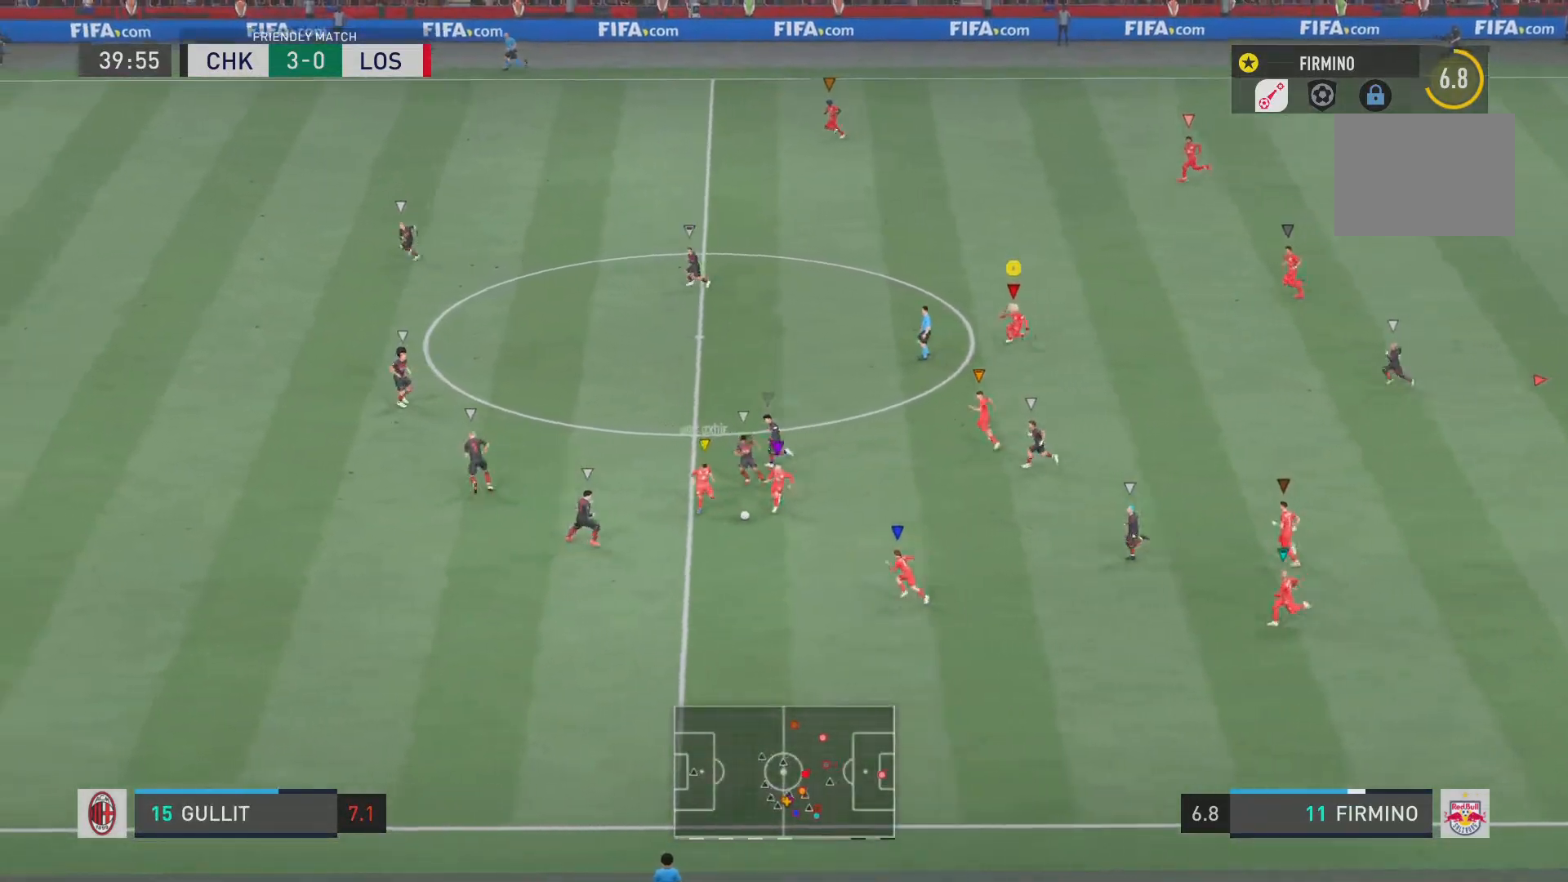
{"buttons": ["R2"], "left_stick": "left", "right_stick": "center", "events": []}
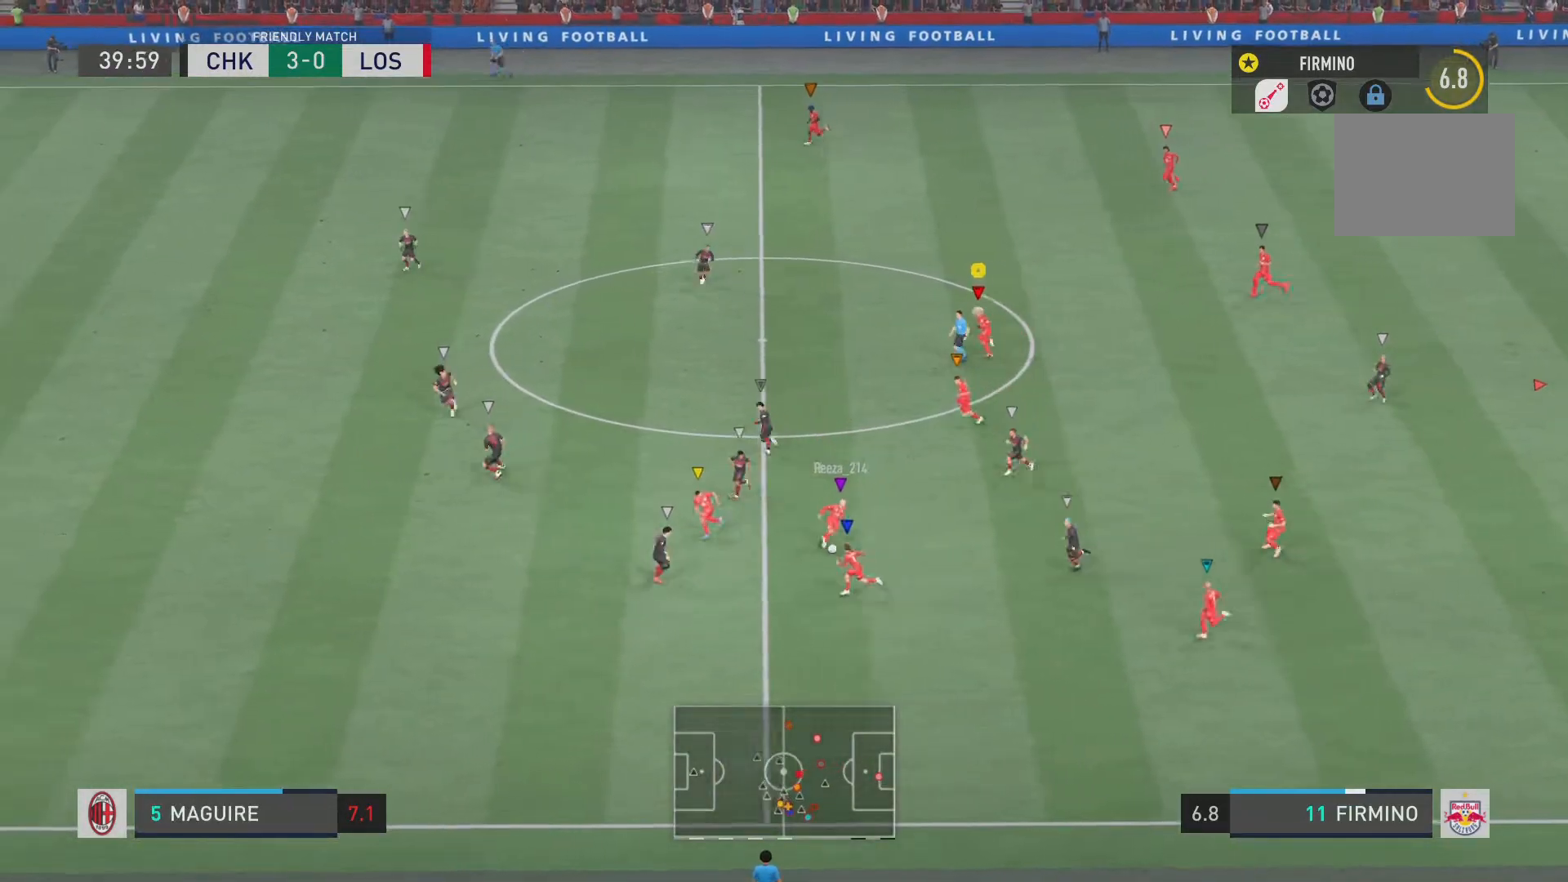
{"buttons": ["L2", "R2"], "left_stick": "left", "right_stick": "center", "events": [[284, "L2", "down"]]}
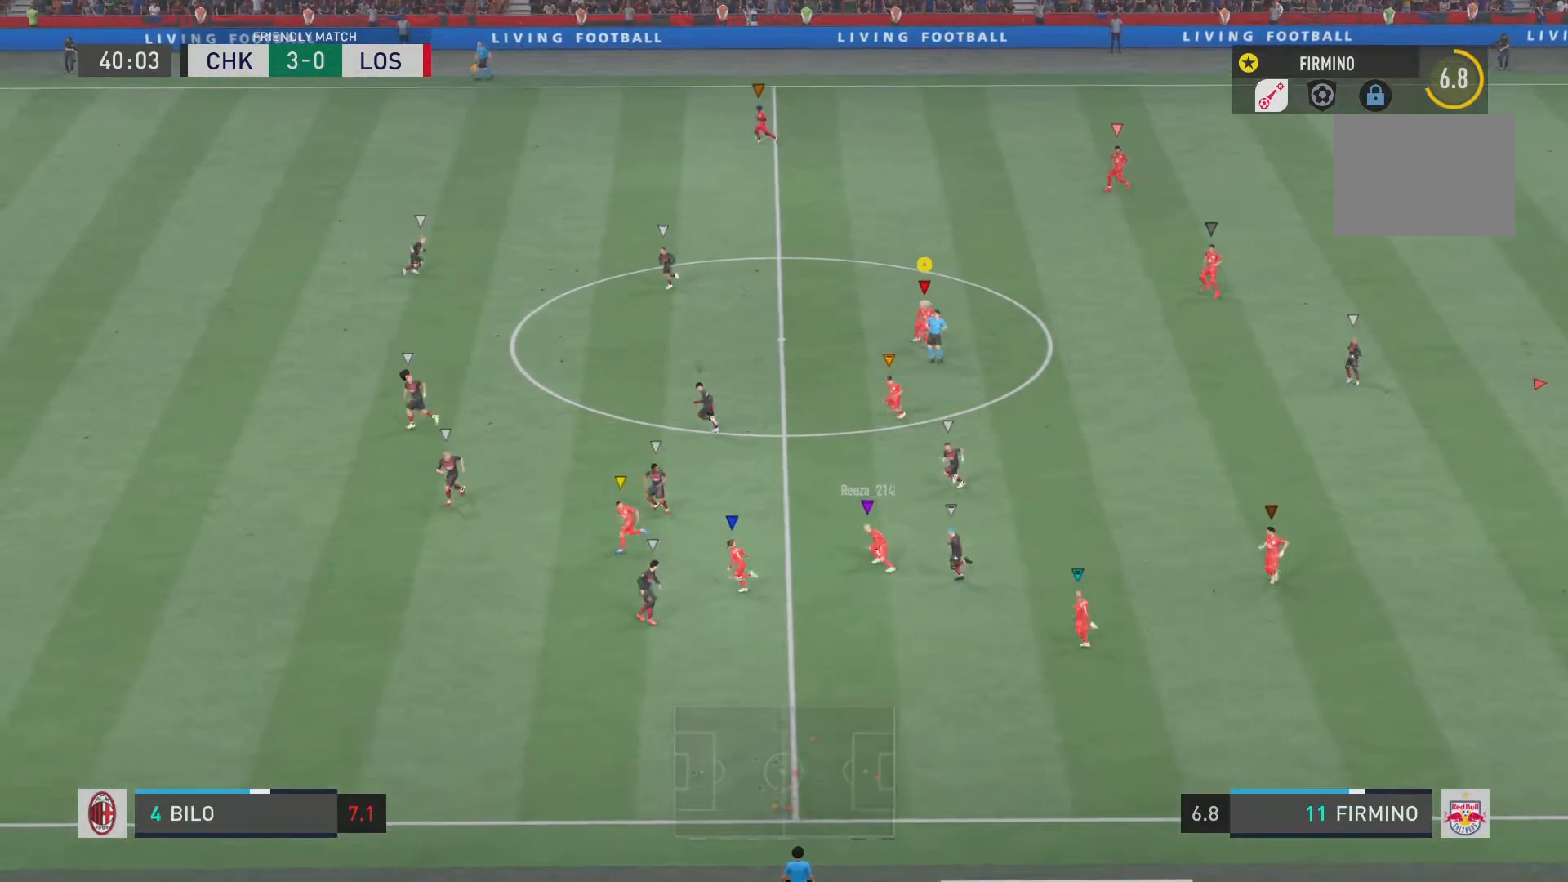
{"buttons": ["L2", "R2"], "left_stick": "left", "right_stick": "center", "events": []}
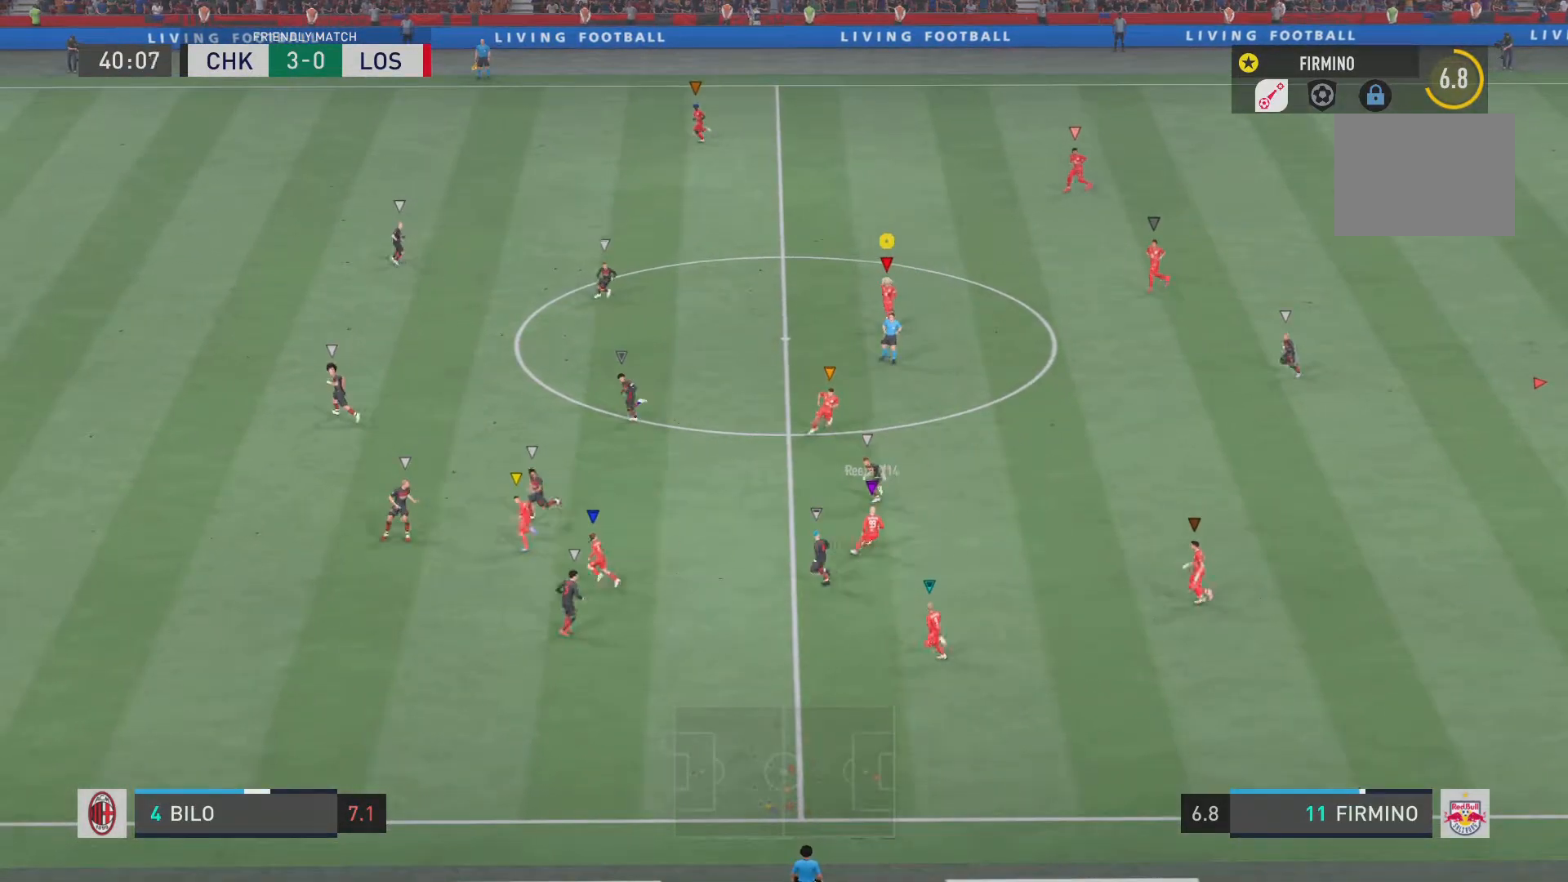
{"buttons": ["L2", "R2"], "left_stick": "down-right", "right_stick": "center", "events": [[151, "left_stick", "center"], [451, "left_stick", "down-right"]]}
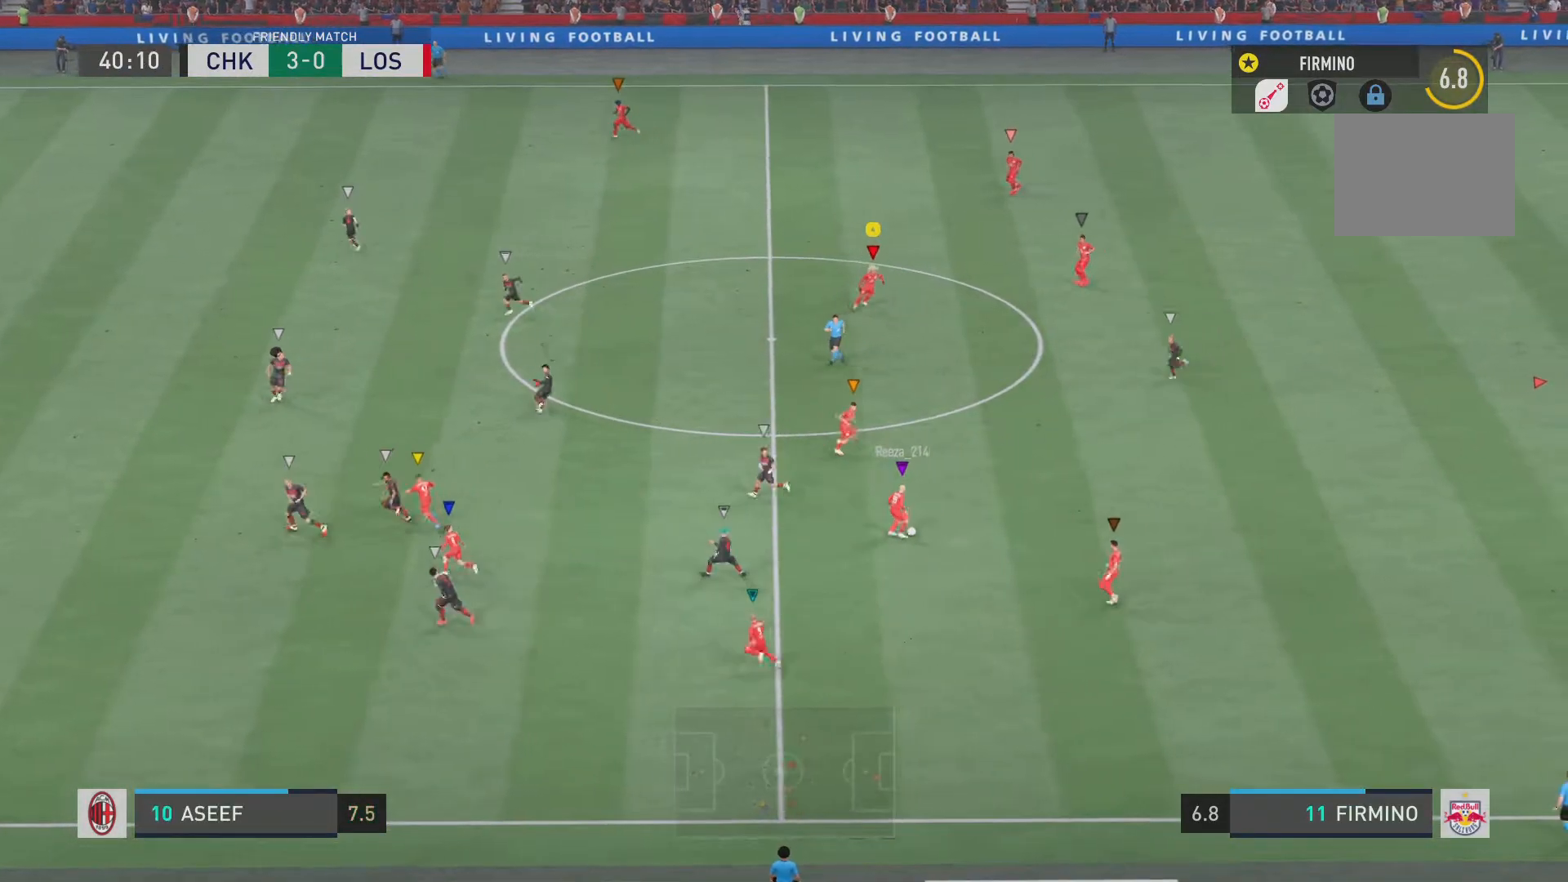
{"buttons": ["L2", "R2"], "left_stick": "left", "right_stick": "center", "events": [[117, "left_stick", "center"], [317, "left_stick", "up-left"], [367, "left_stick", "left"]]}
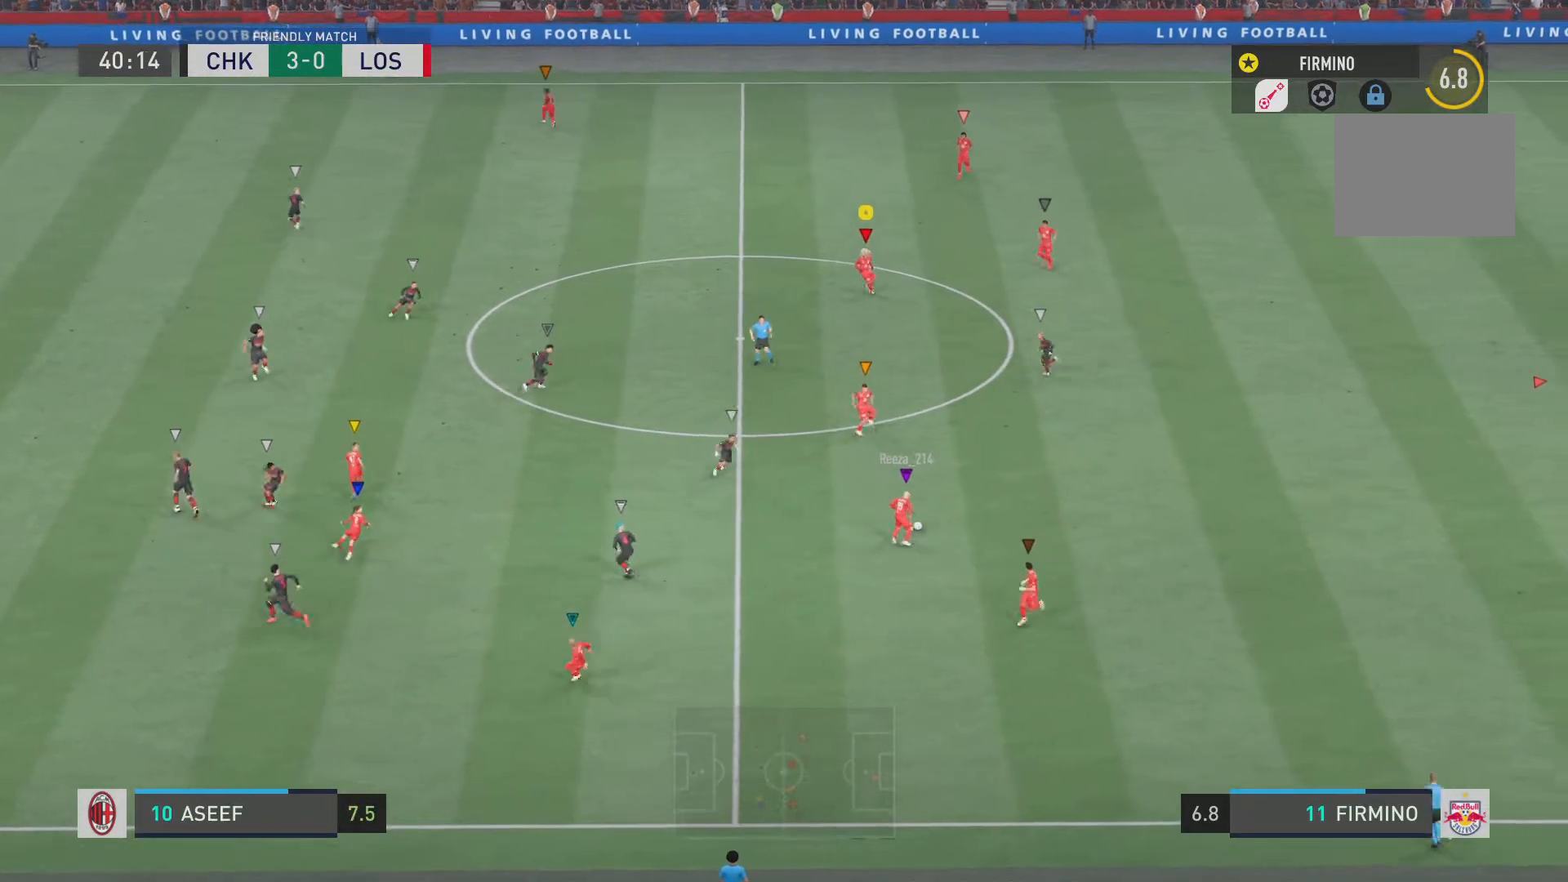
{"buttons": ["L2"], "left_stick": "down", "right_stick": "center", "events": [[234, "L2", "up"], [434, "L2", "down"], [468, "left_stick", "down"], [484, "R2", "up"]]}
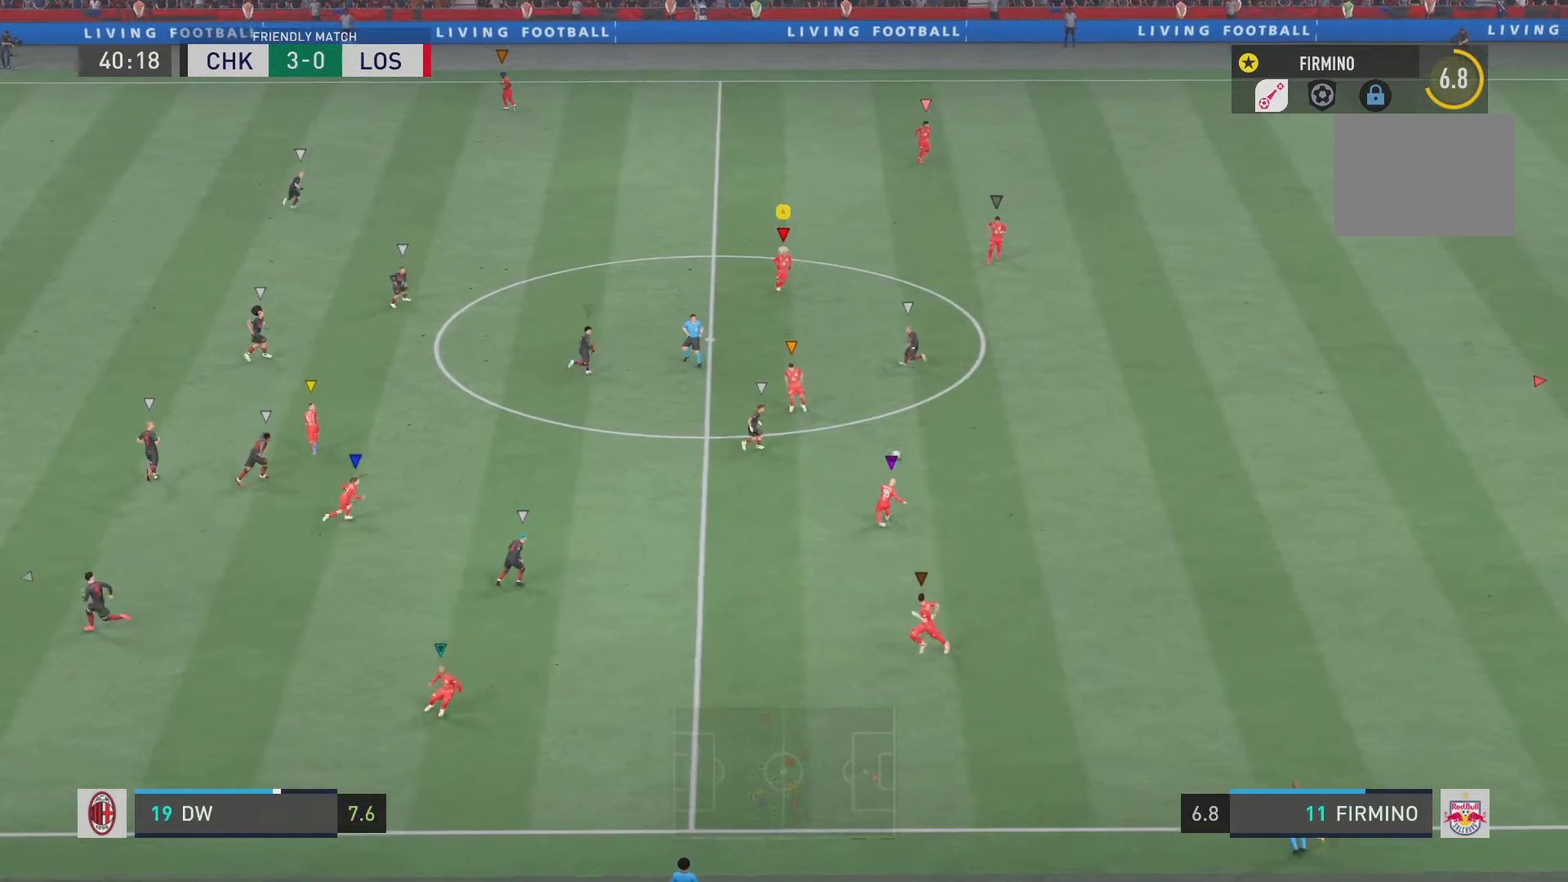
{"buttons": ["L2", "R2"], "left_stick": "left", "right_stick": "center", "events": [[133, "left_stick", "up-left"], [200, "R2", "down"], [300, "left_stick", "left"]]}
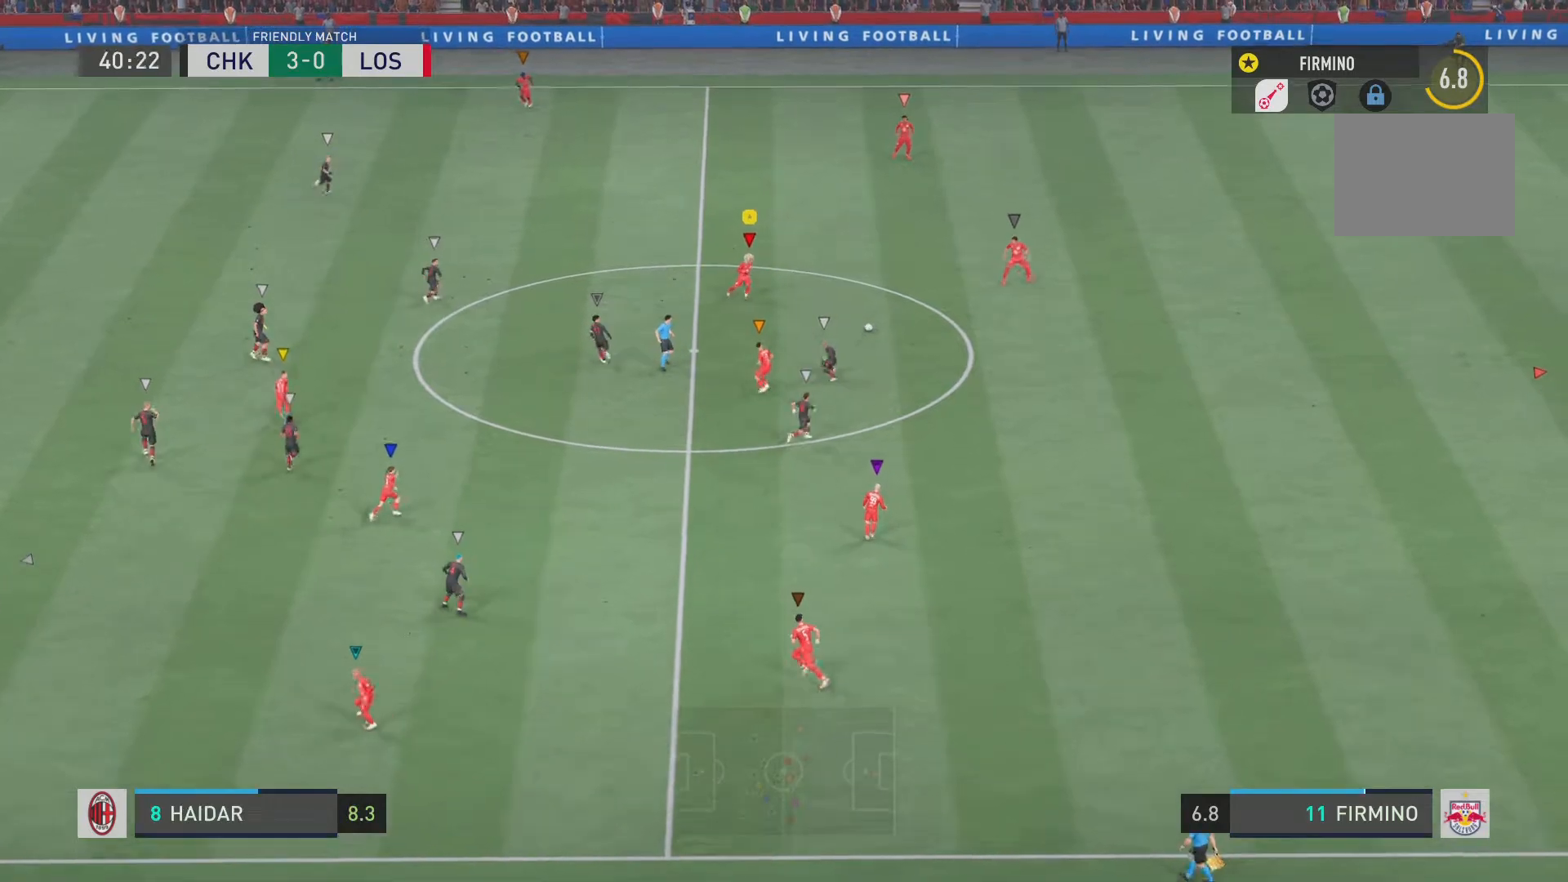
{"buttons": ["R2"], "left_stick": "up-left", "right_stick": "center", "events": [[101, "left_stick", "up-left"], [418, "L2", "up"]]}
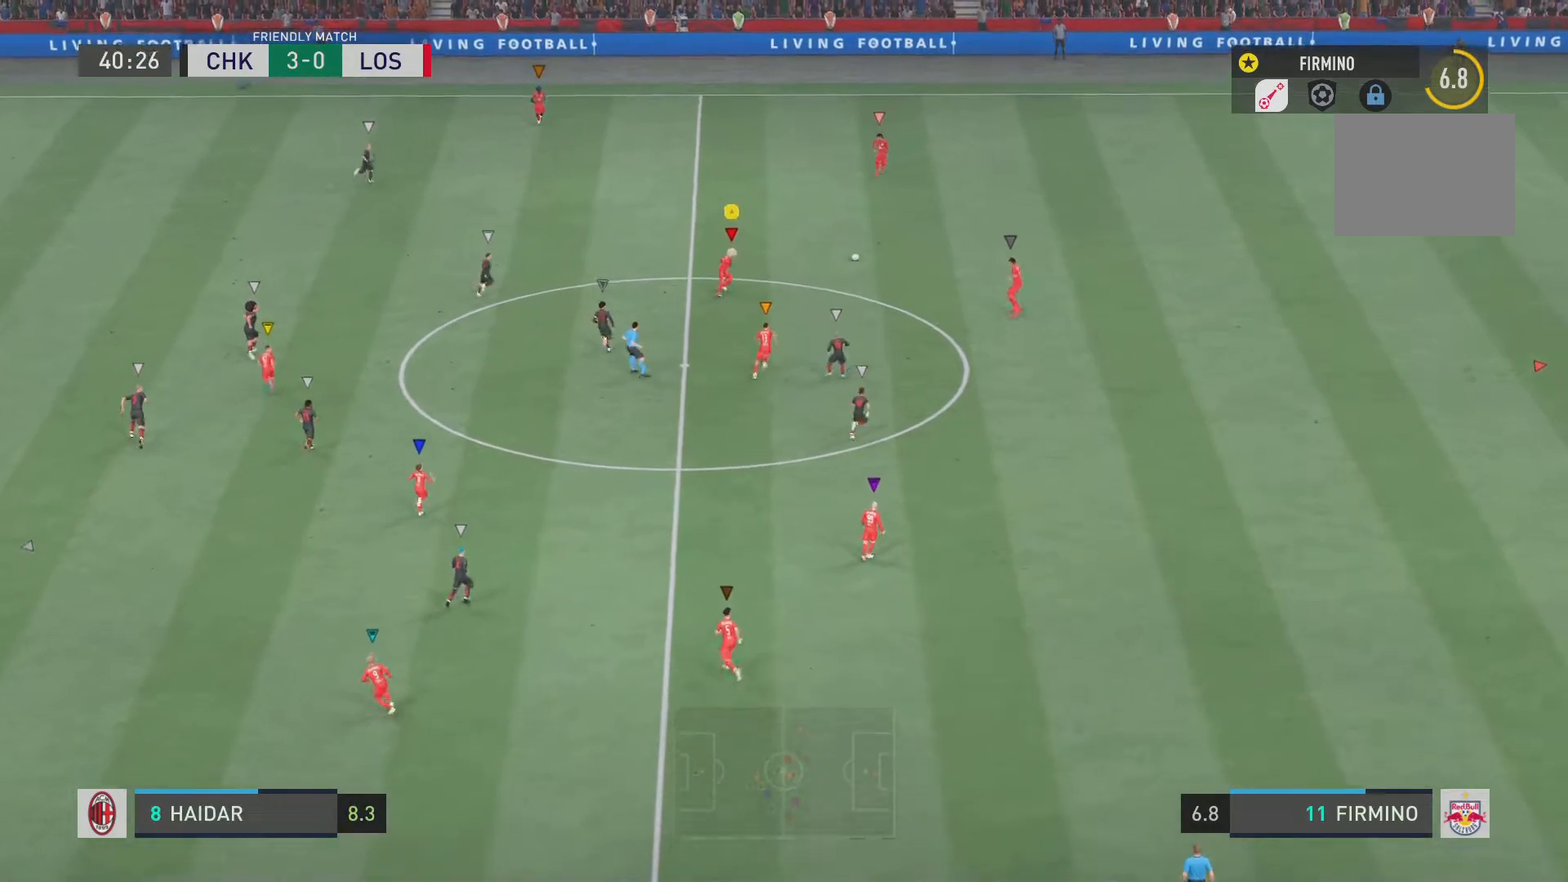
{"buttons": ["R2"], "left_stick": "up-left", "right_stick": "center", "events": []}
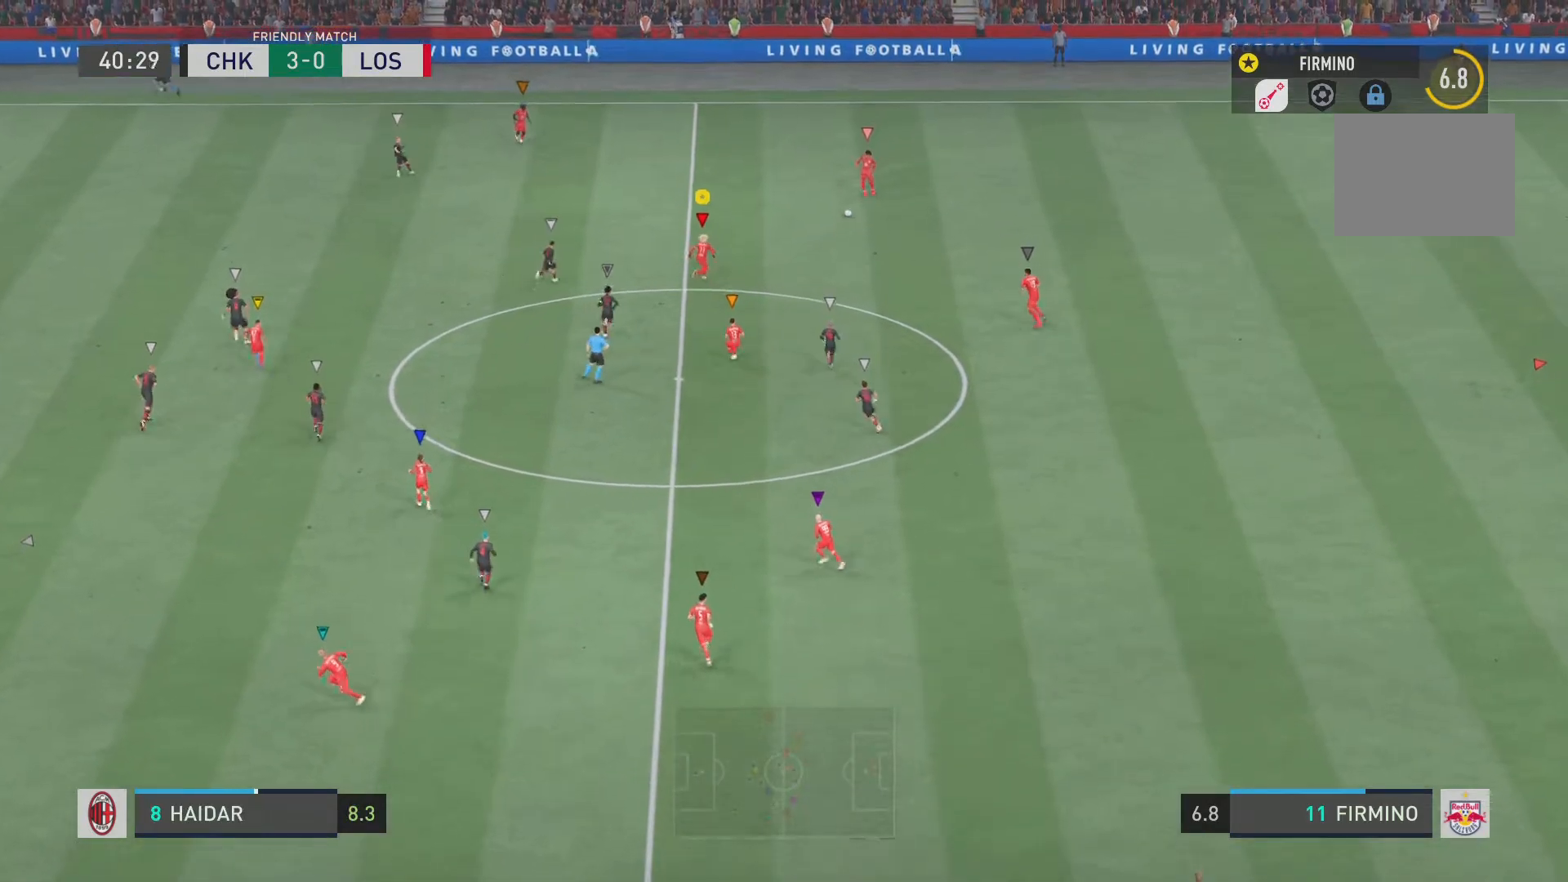
{"buttons": ["R2"], "left_stick": "up-left", "right_stick": "center", "events": []}
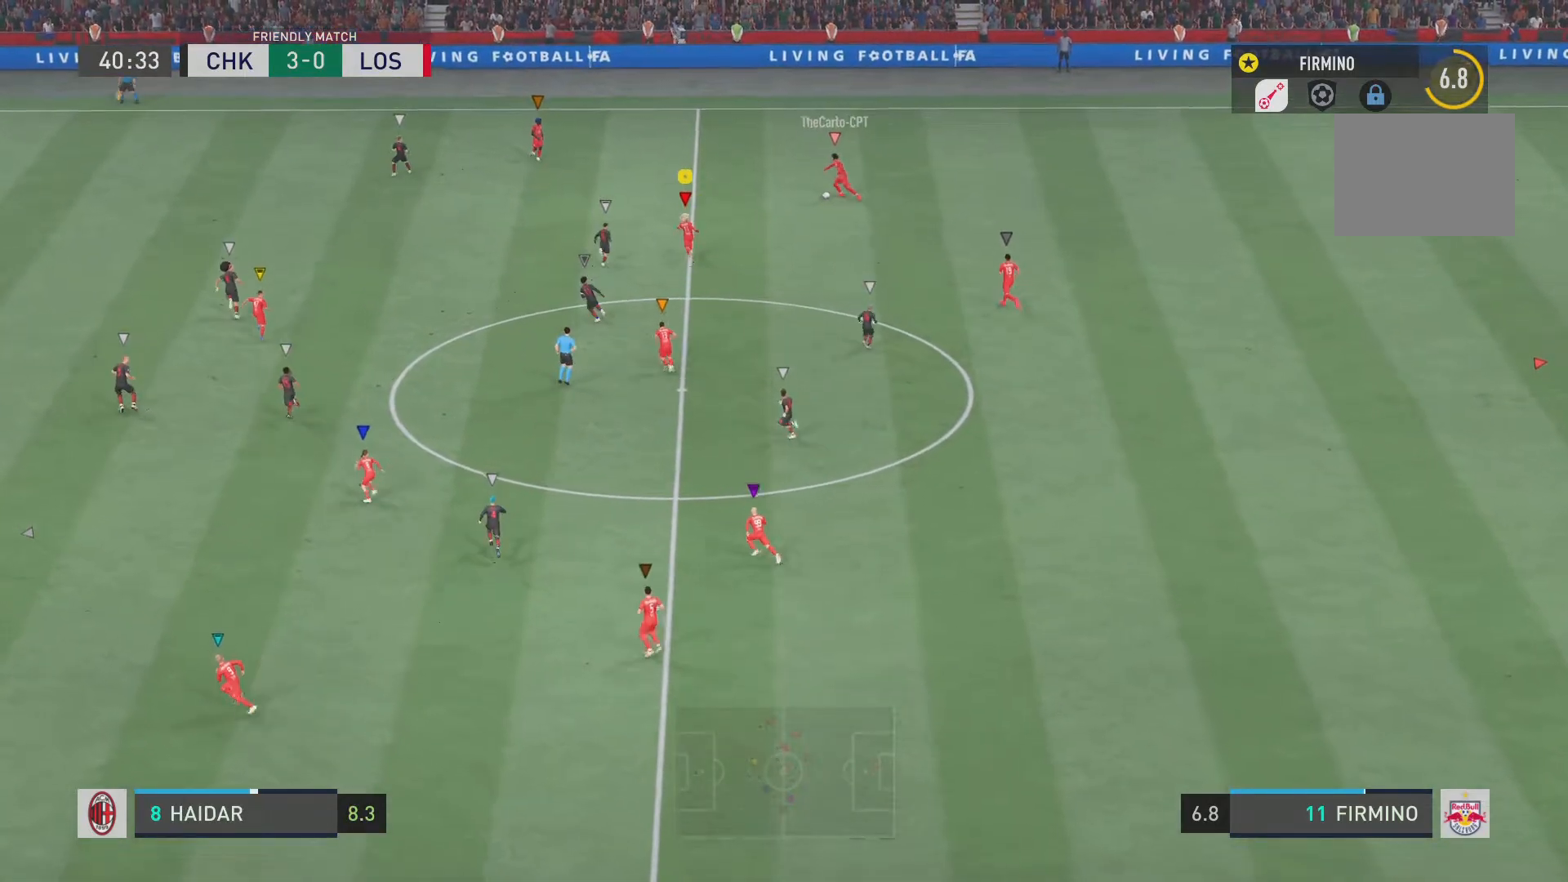
{"buttons": ["R2"], "left_stick": "left", "right_stick": "center", "events": [[284, "left_stick", "left"]]}
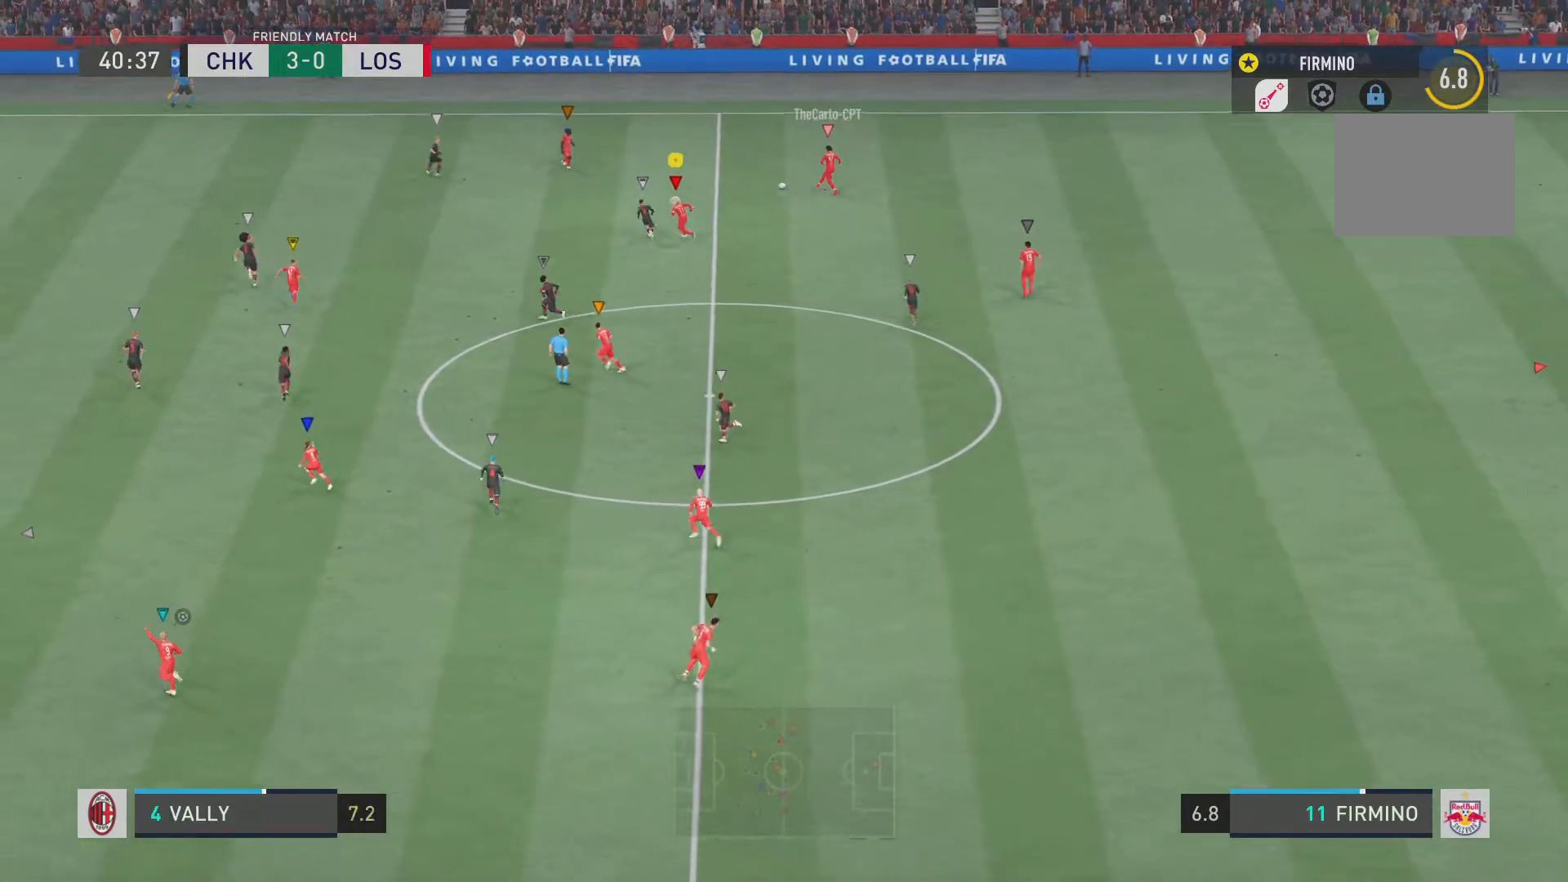
{"buttons": ["L2", "R2"], "left_stick": "down-left", "right_stick": "center", "events": [[34, "R2", "up"], [134, "left_stick", "down-left"], [167, "L2", "down"], [468, "R2", "down"]]}
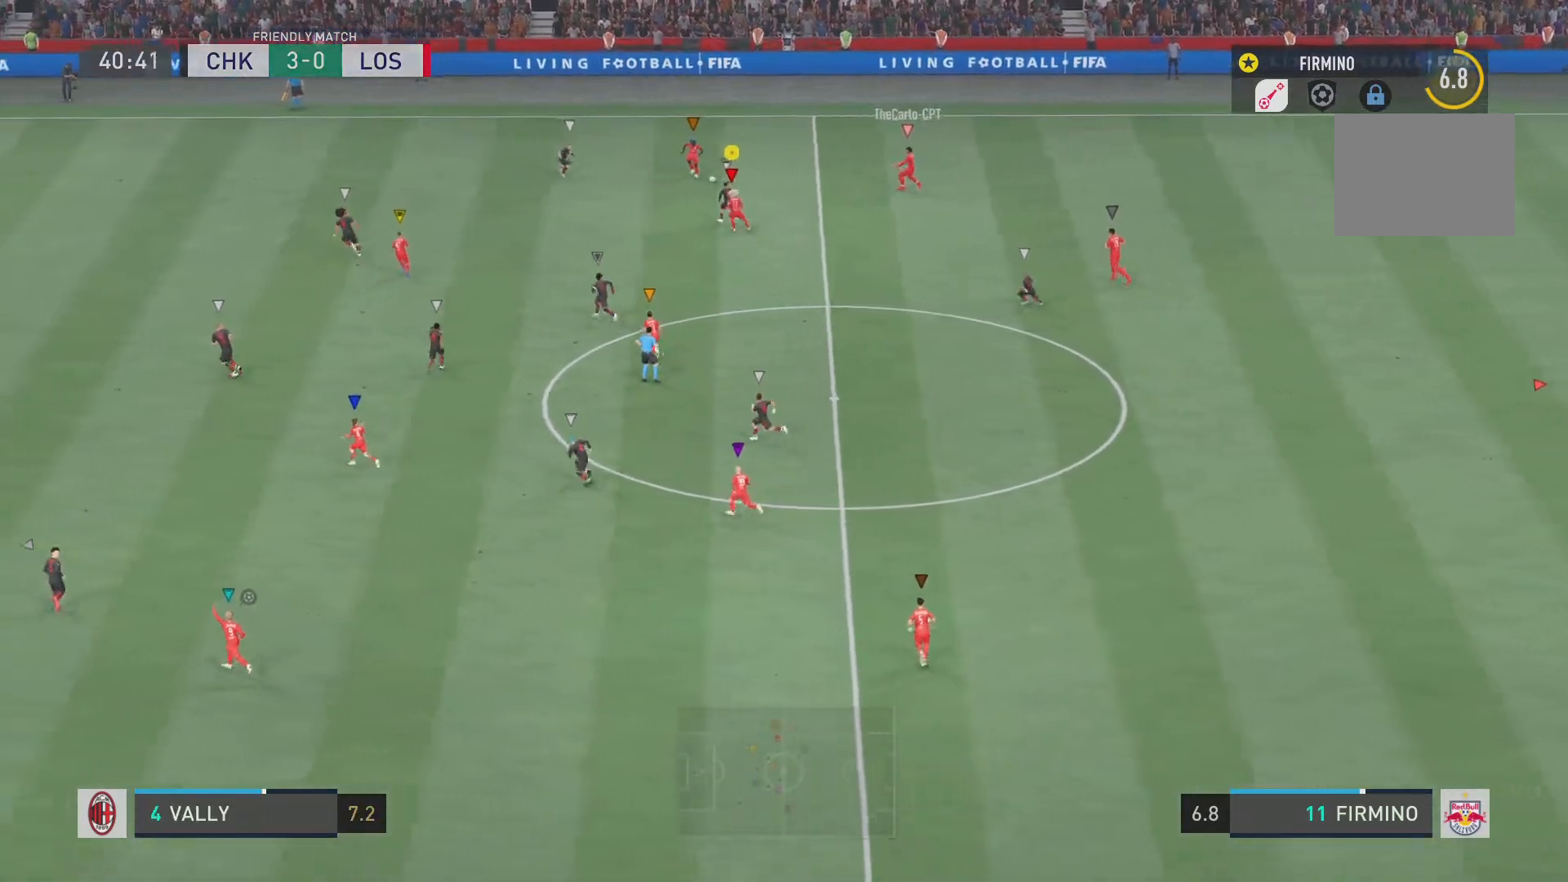
{"buttons": ["L2", "R2"], "left_stick": "down", "right_stick": "center", "events": [[33, "left_stick", "down"]]}
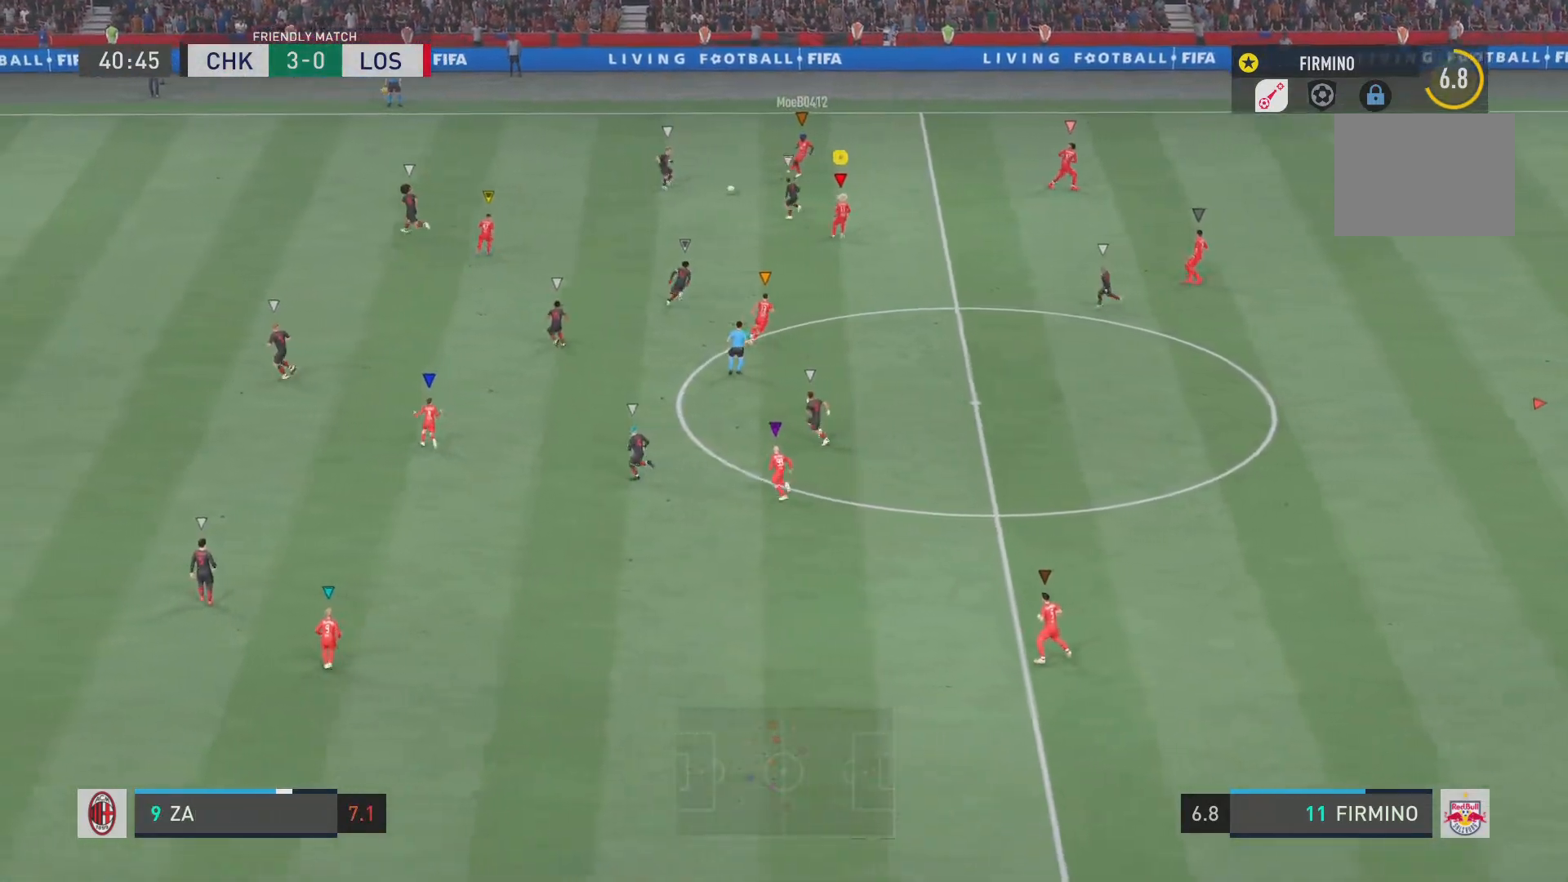
{"buttons": ["R2"], "left_stick": "down-left", "right_stick": "center", "events": [[101, "left_stick", "down-left"], [501, "L2", "up"]]}
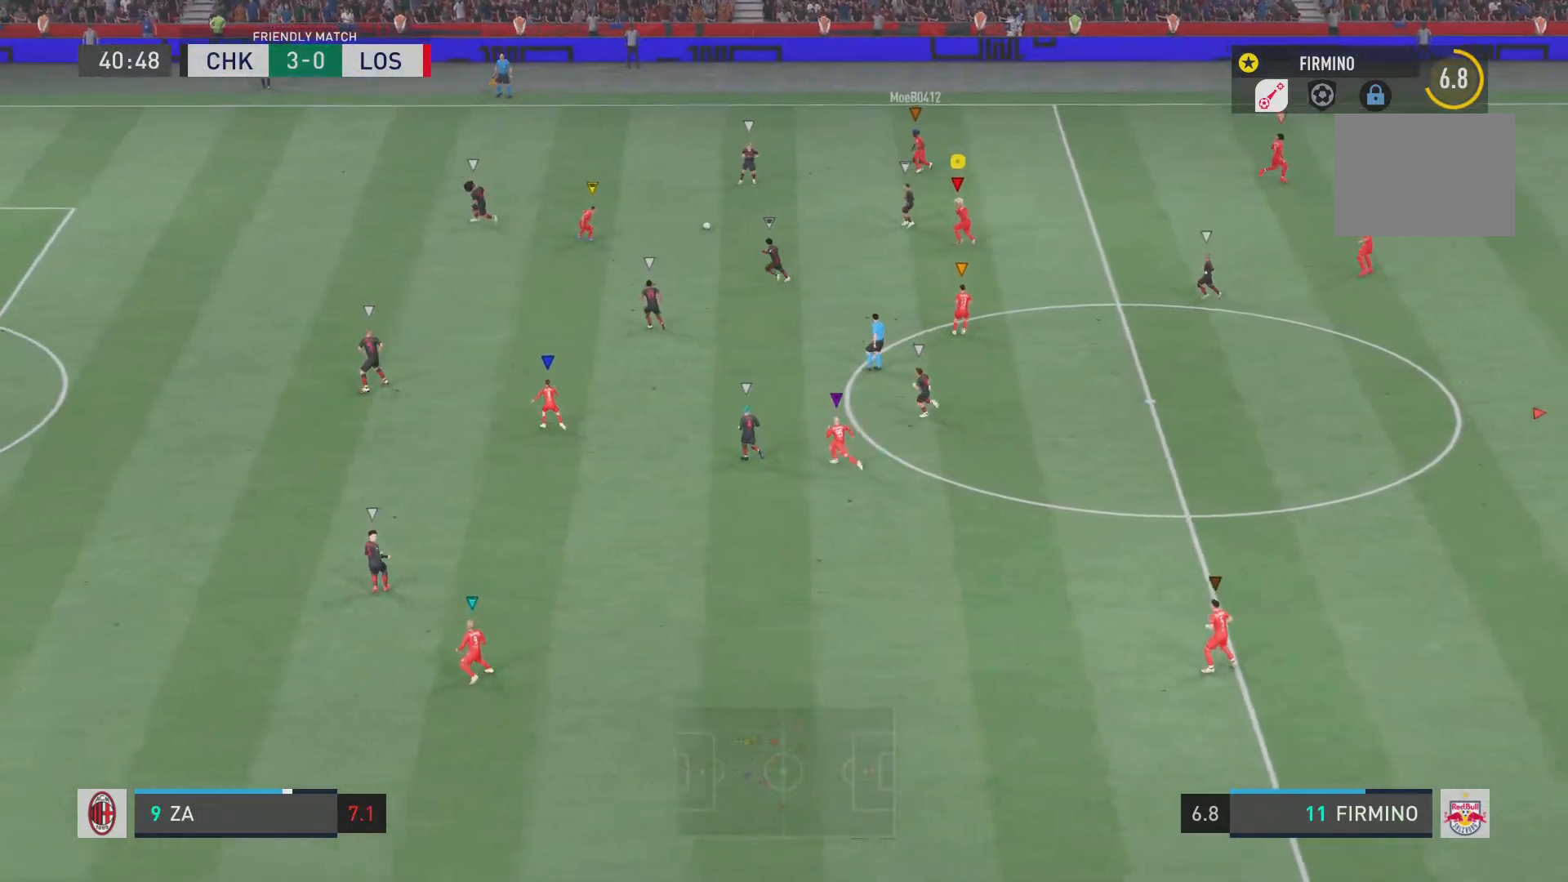
{"buttons": [], "left_stick": "down-left", "right_stick": "center", "events": [[183, "left_stick", "down"], [233, "R2", "up"], [417, "left_stick", "down-left"]]}
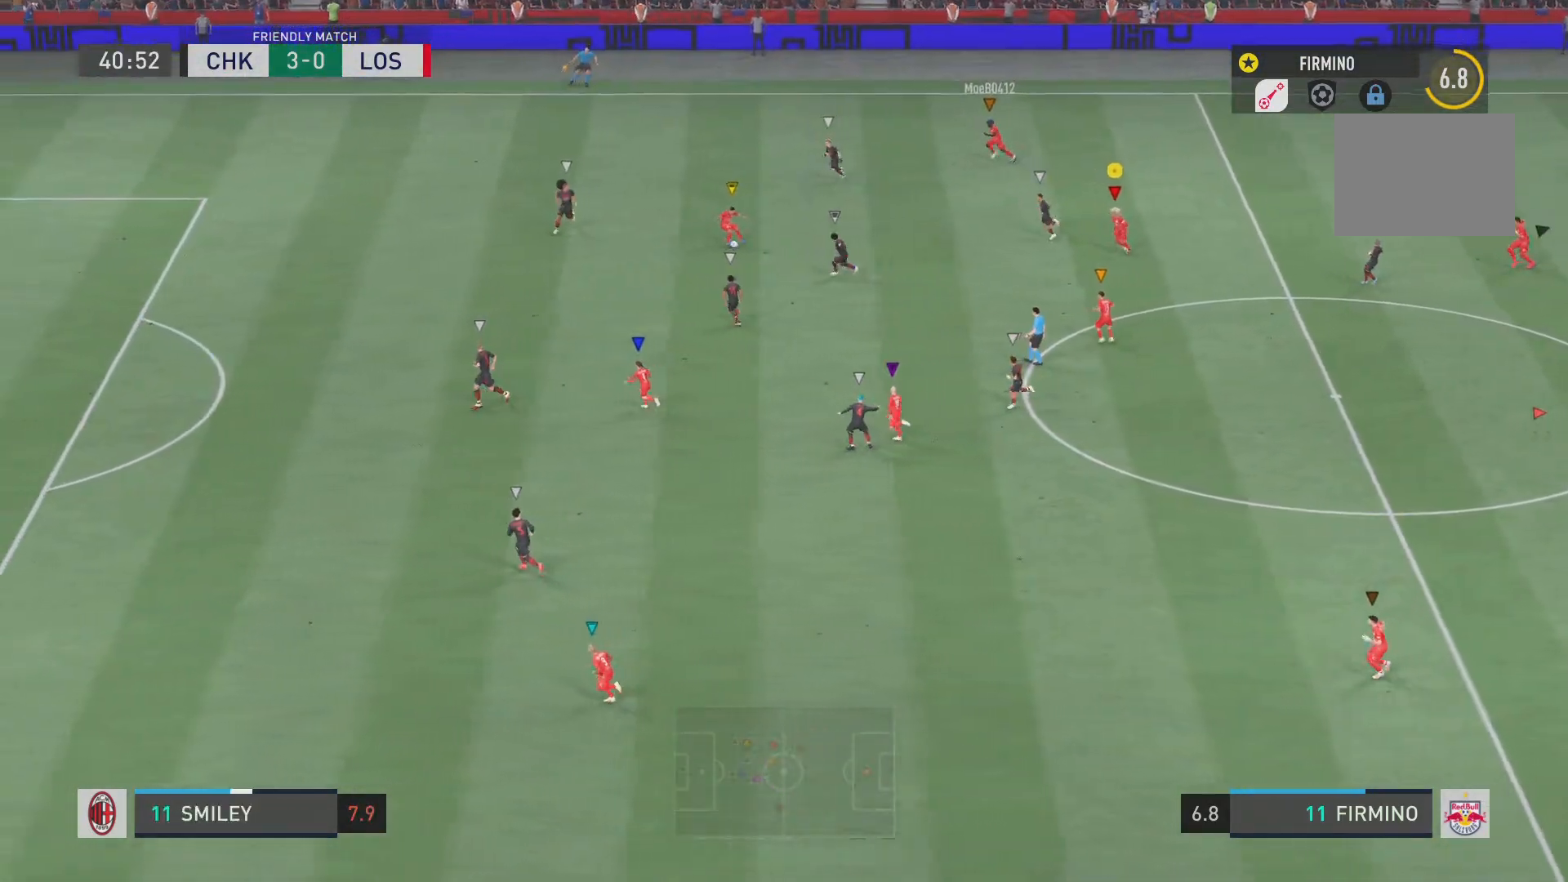
{"buttons": ["R2"], "left_stick": "left", "right_stick": "center", "events": [[50, "R2", "down"], [67, "L2", "down"], [151, "left_stick", "left"], [451, "L2", "up"]]}
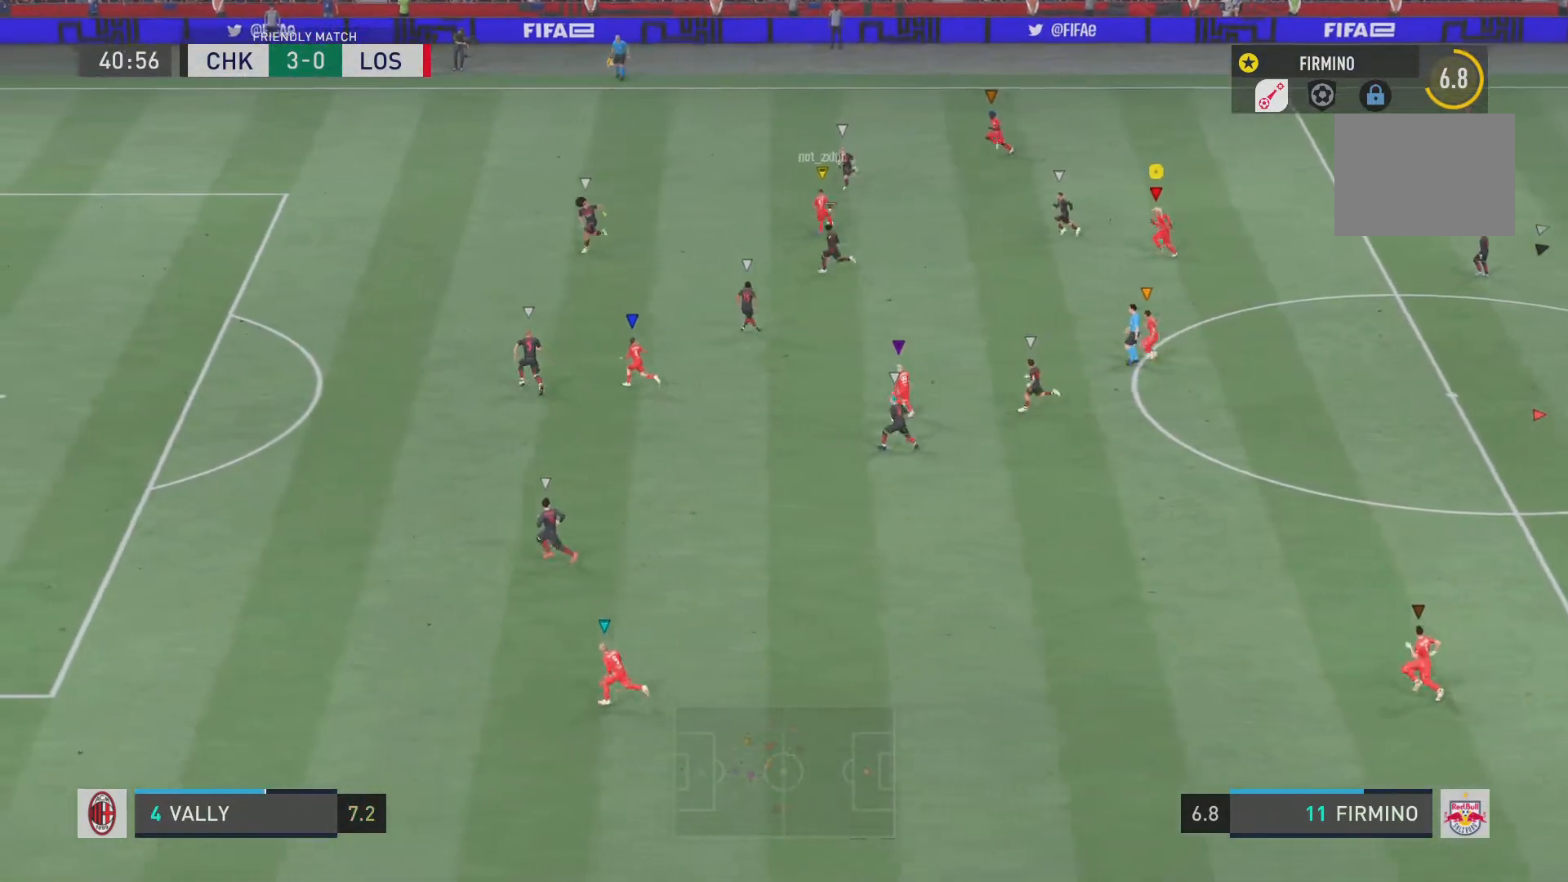
{"buttons": ["R2"], "left_stick": "left", "right_stick": "center", "events": []}
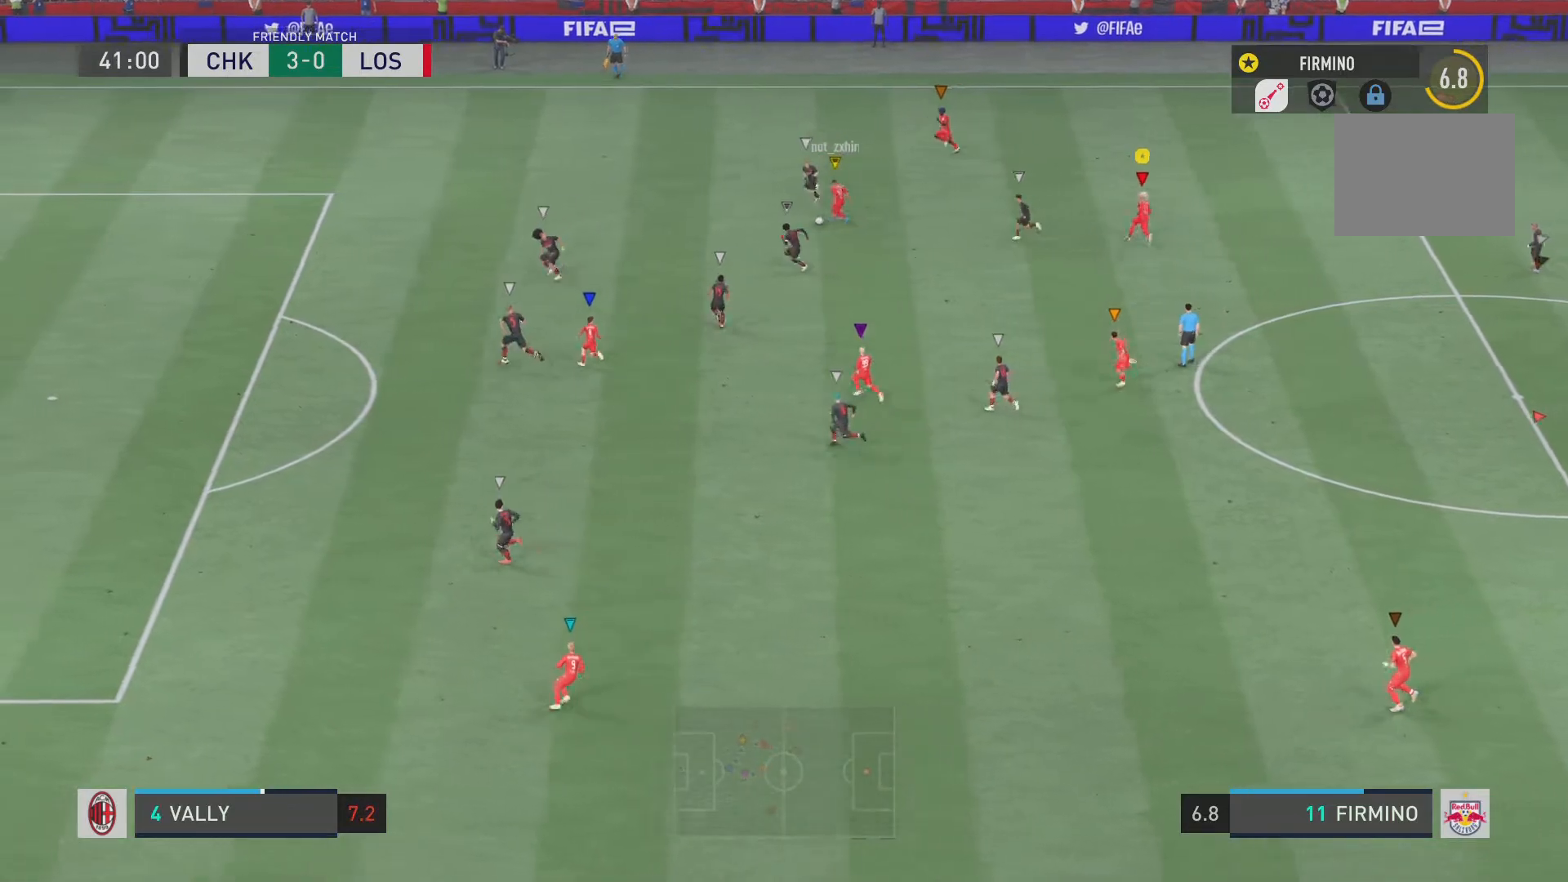
{"buttons": ["R2"], "left_stick": "left", "right_stick": "center", "events": []}
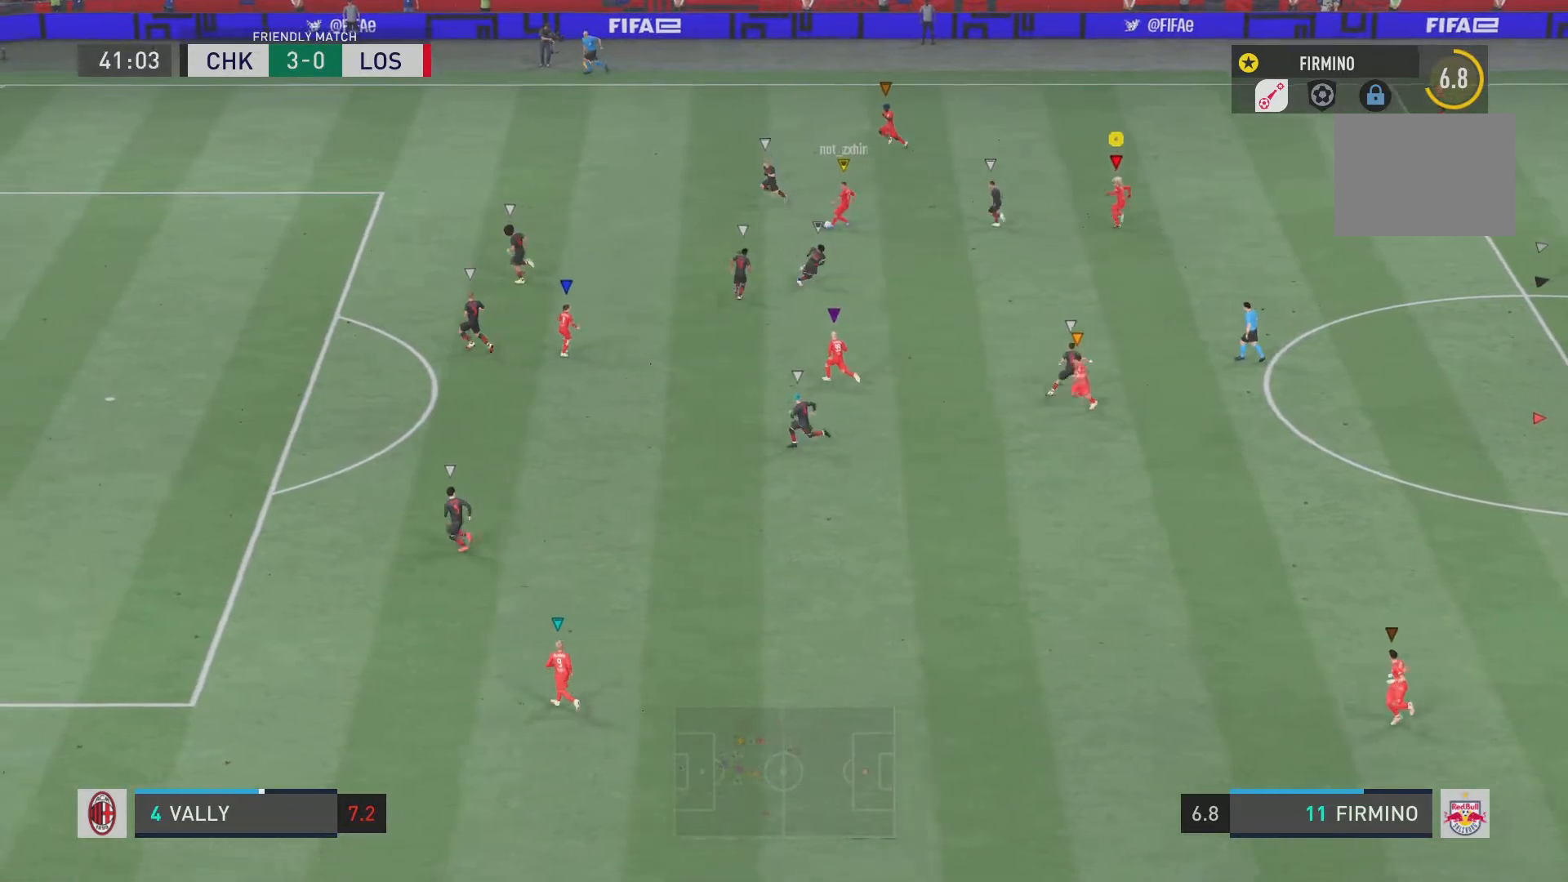
{"buttons": ["R2"], "left_stick": "left", "right_stick": "center", "events": []}
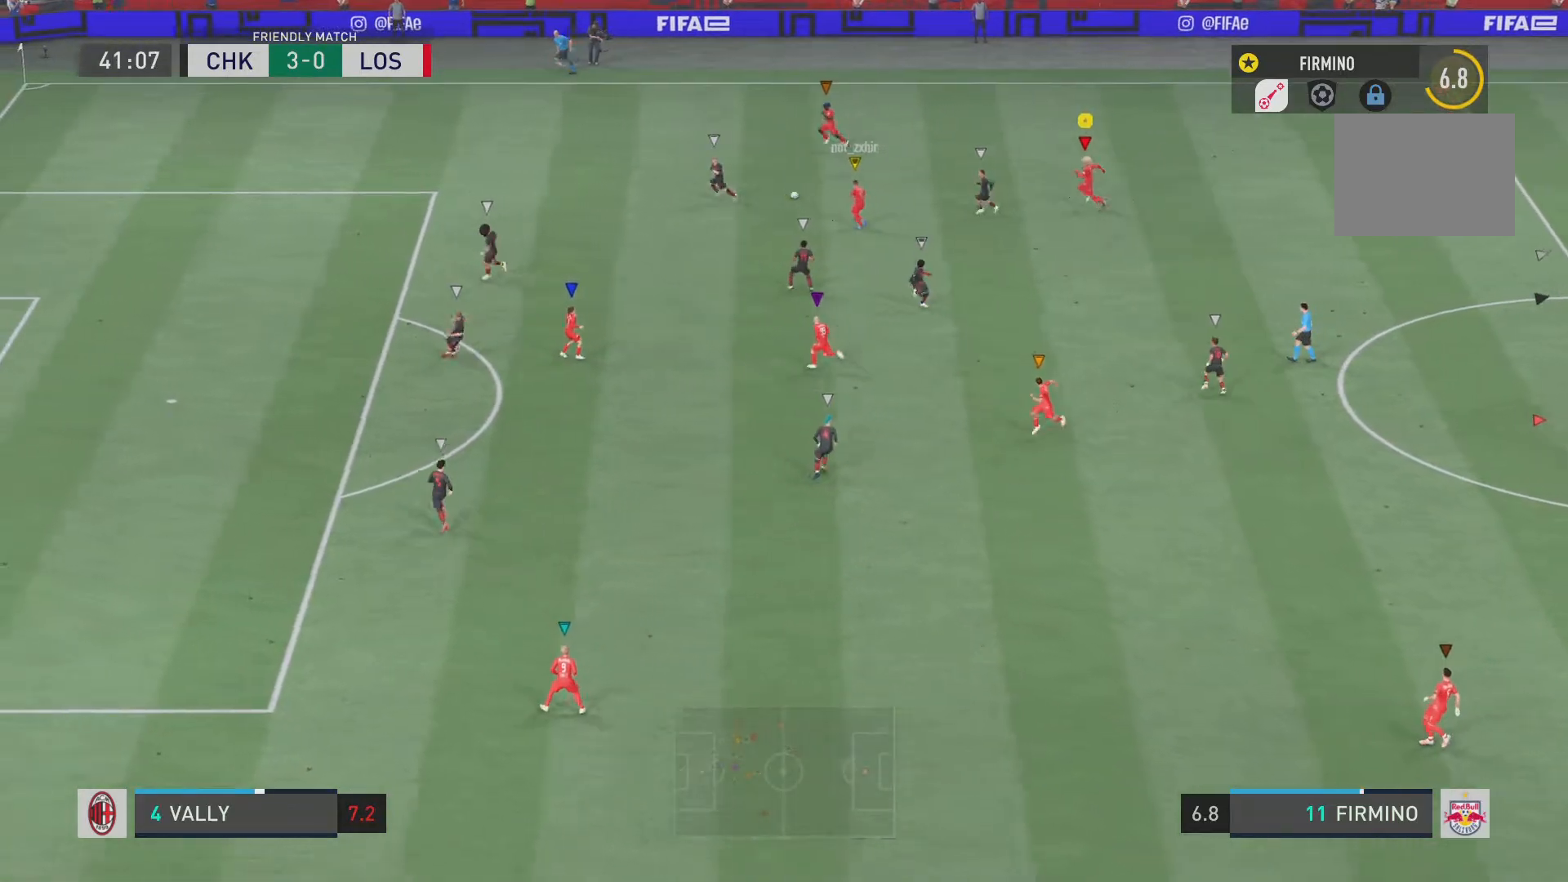
{"buttons": ["R2"], "left_stick": "left", "right_stick": "center", "events": []}
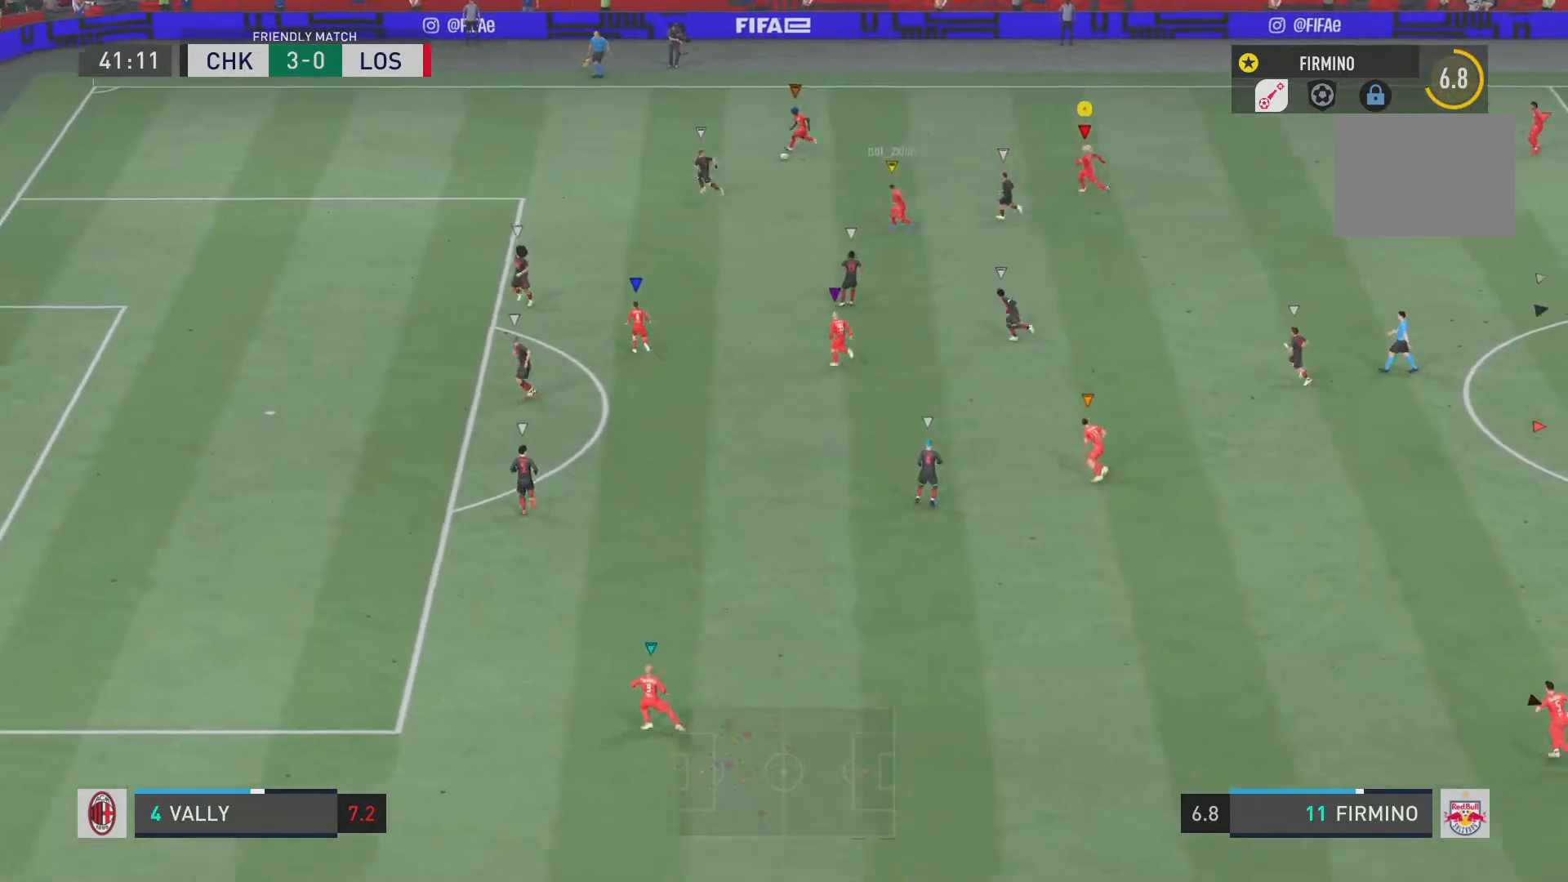
{"buttons": ["R2"], "left_stick": "left", "right_stick": "center", "events": []}
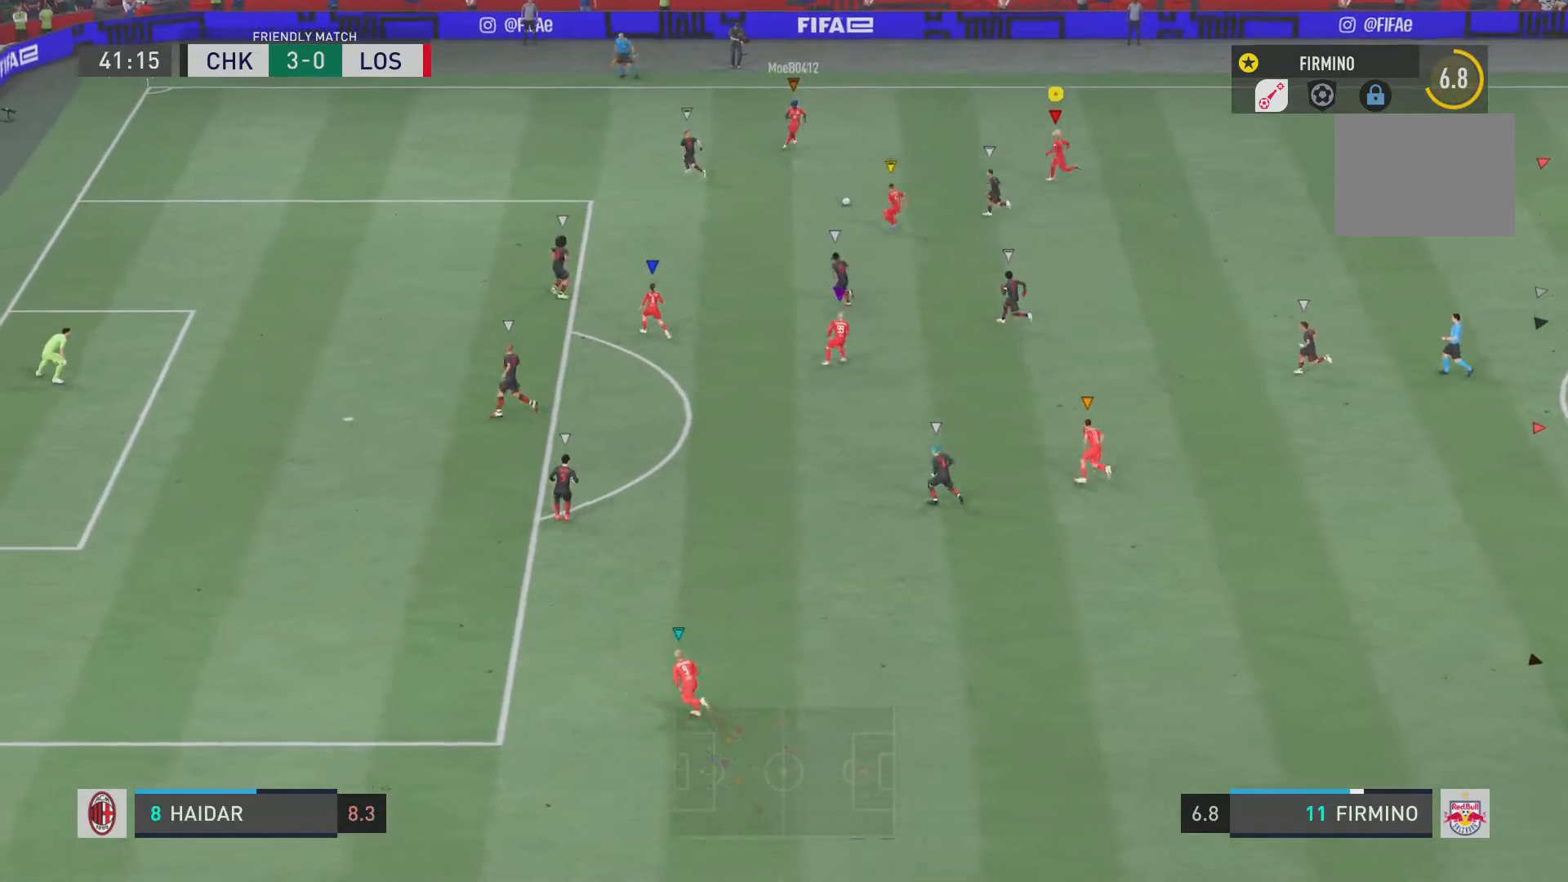
{"buttons": ["R2"], "left_stick": "left", "right_stick": "center", "events": []}
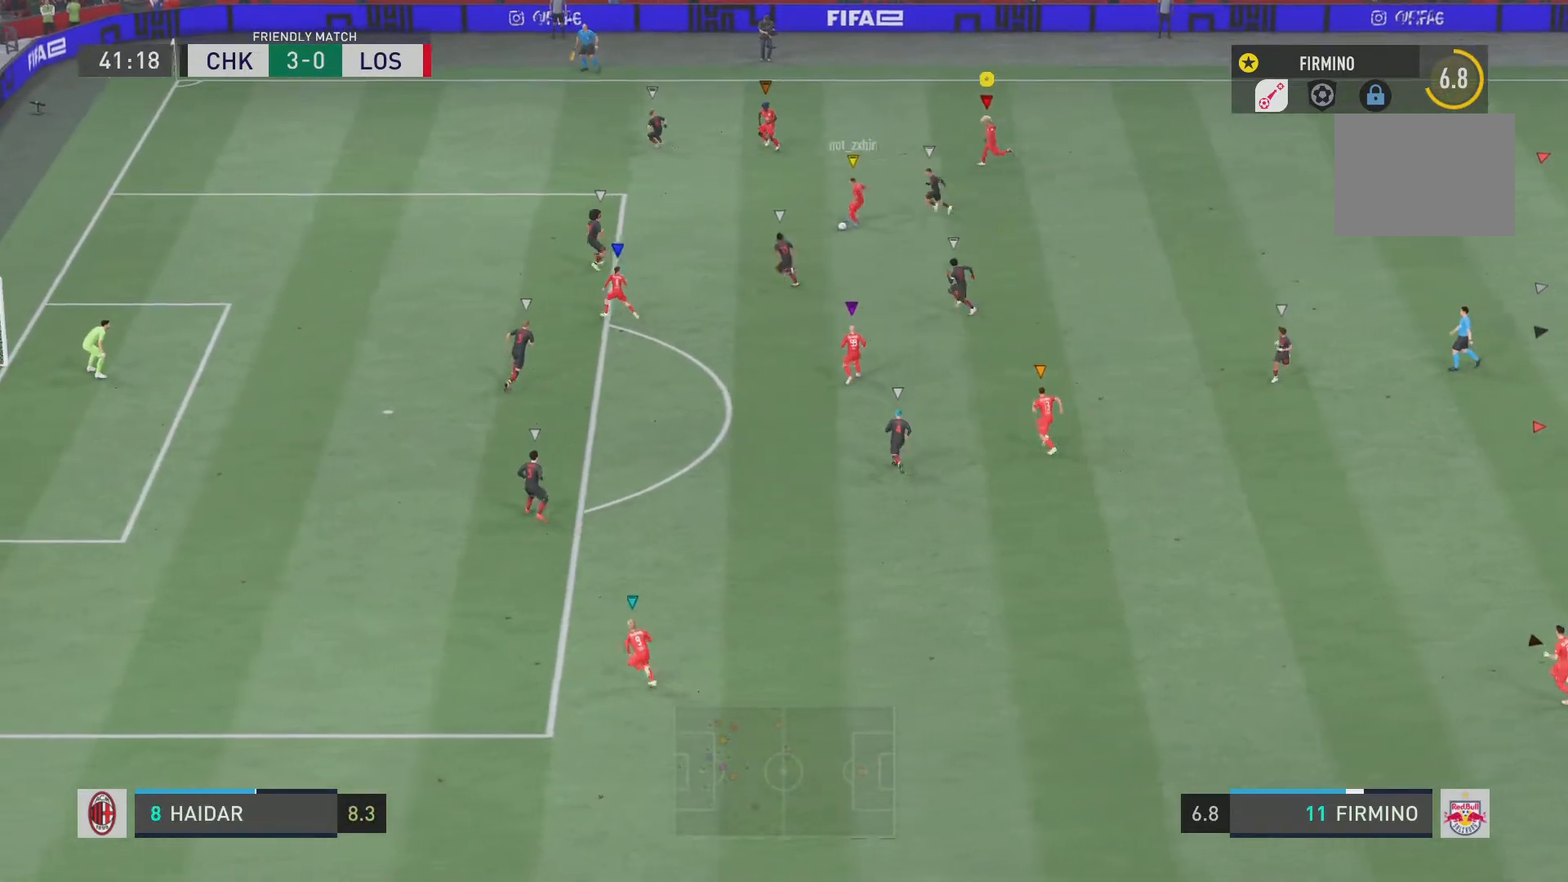
{"buttons": ["R2"], "left_stick": "left", "right_stick": "center", "events": []}